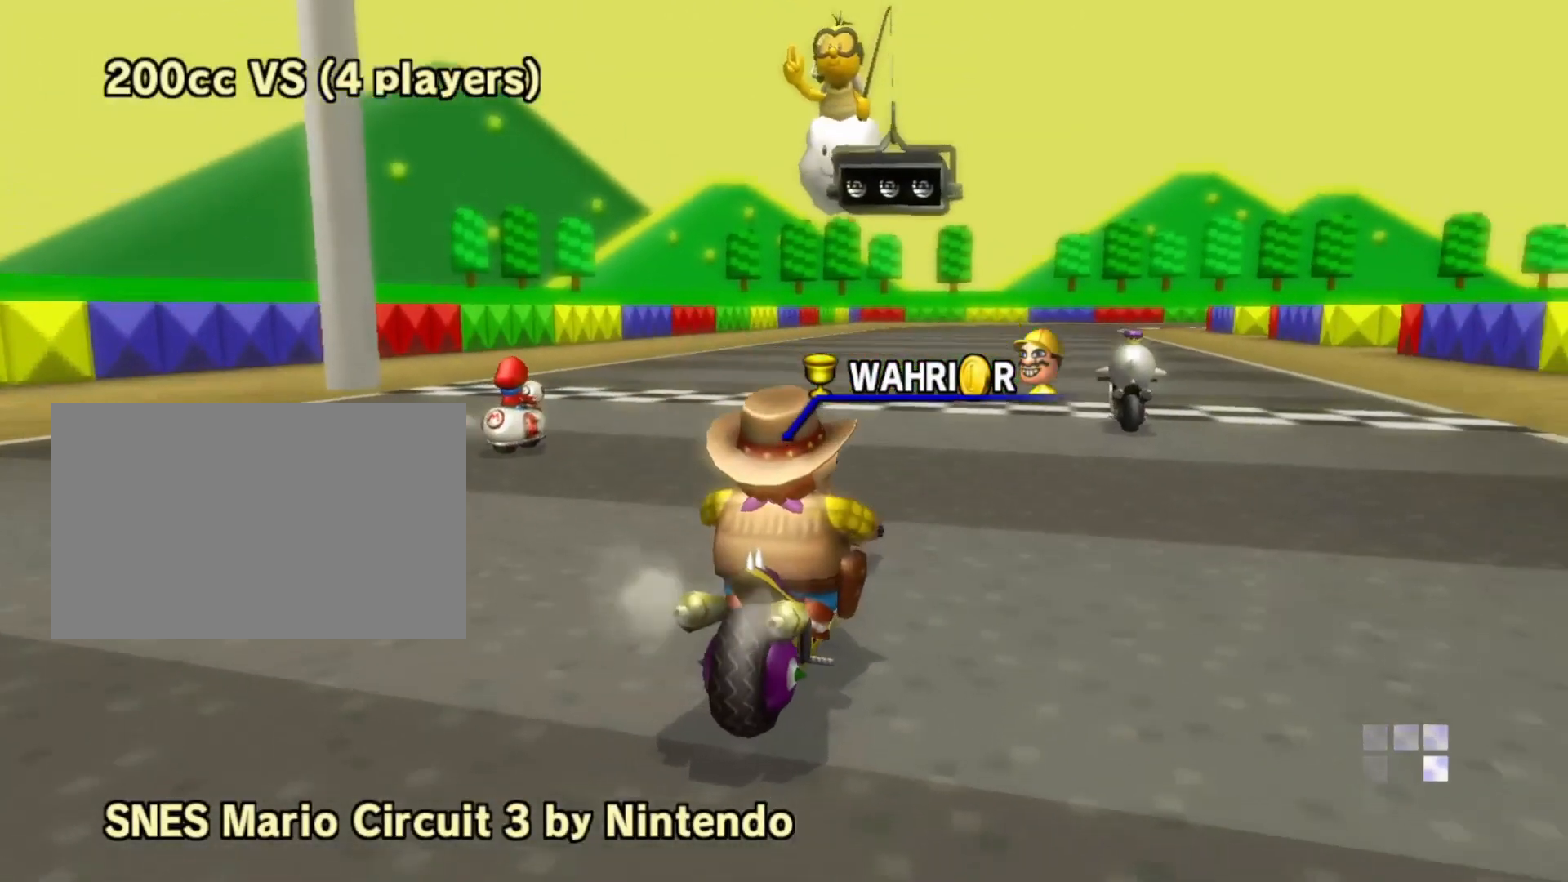
Gameplay with a controller (Nintendo layout); each line is a JSON object with the inputs held at the frame after it. "events" lists button and stick changes between this image and that frame as [ms after this image, input, new state], when the widget could be followed in between. Not read: L3 R3.
{"buttons": [], "left_stick": "down-left", "events": [[500, "left_stick", "down-left"]]}
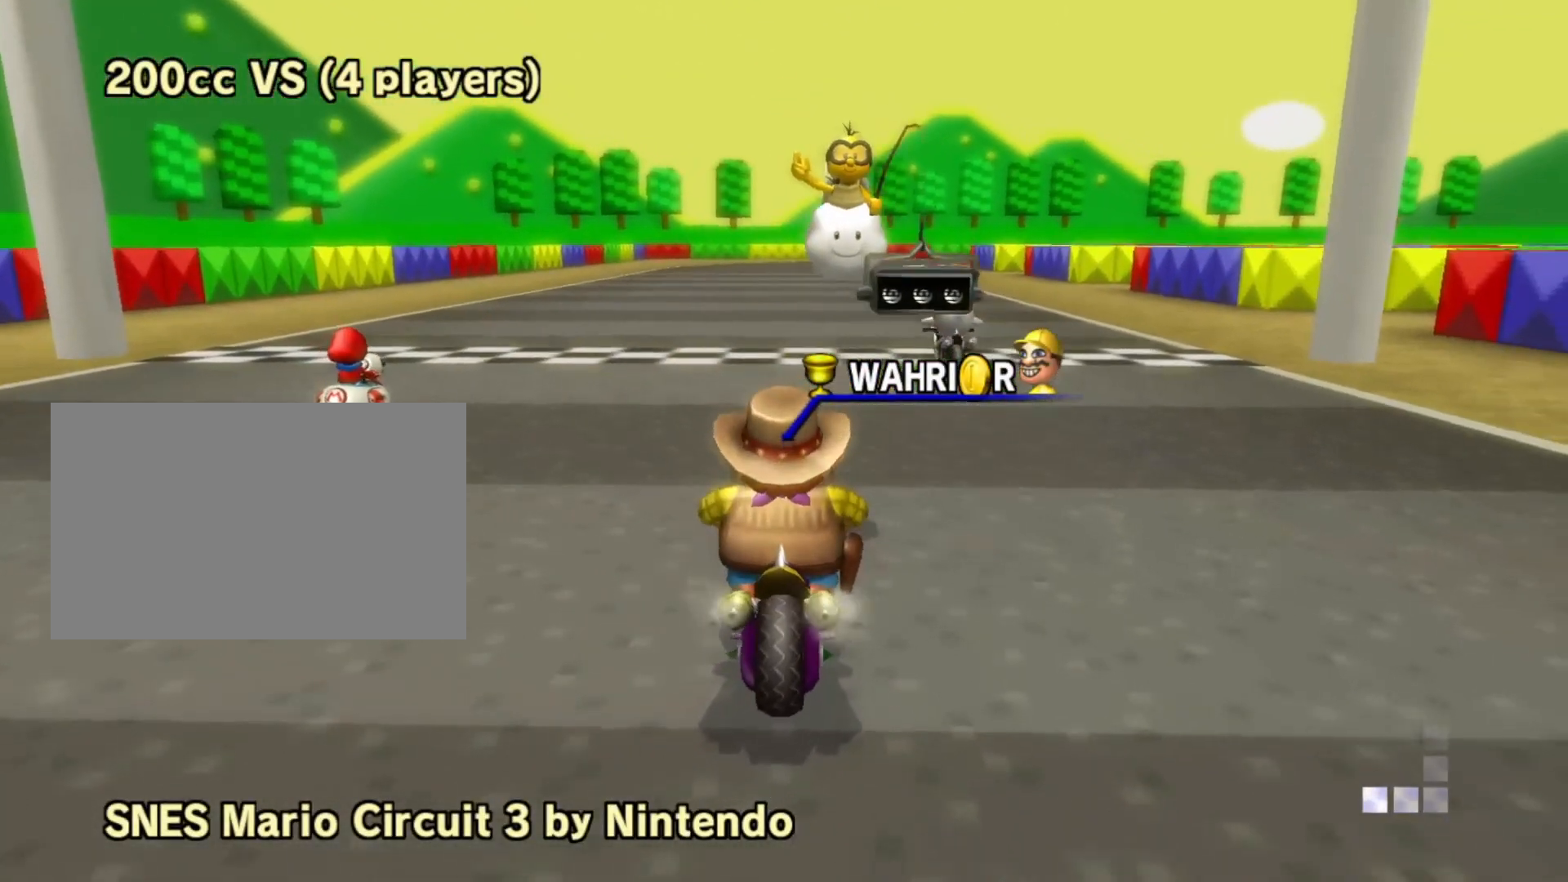
{"buttons": [], "left_stick": "center", "events": [[117, "left_stick", "center"]]}
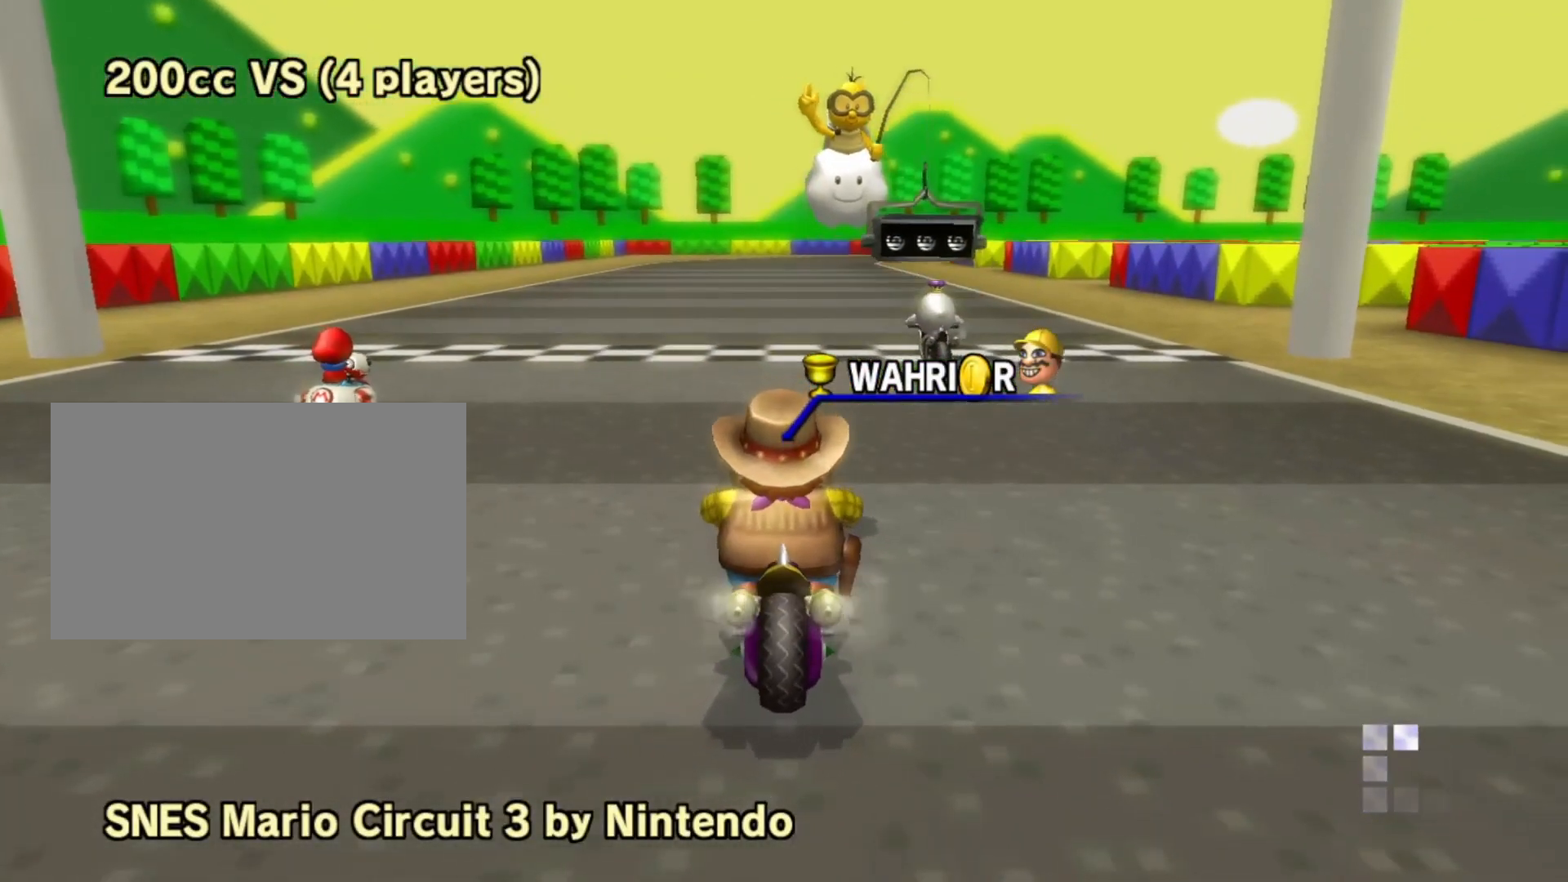
{"buttons": [], "left_stick": "center", "events": []}
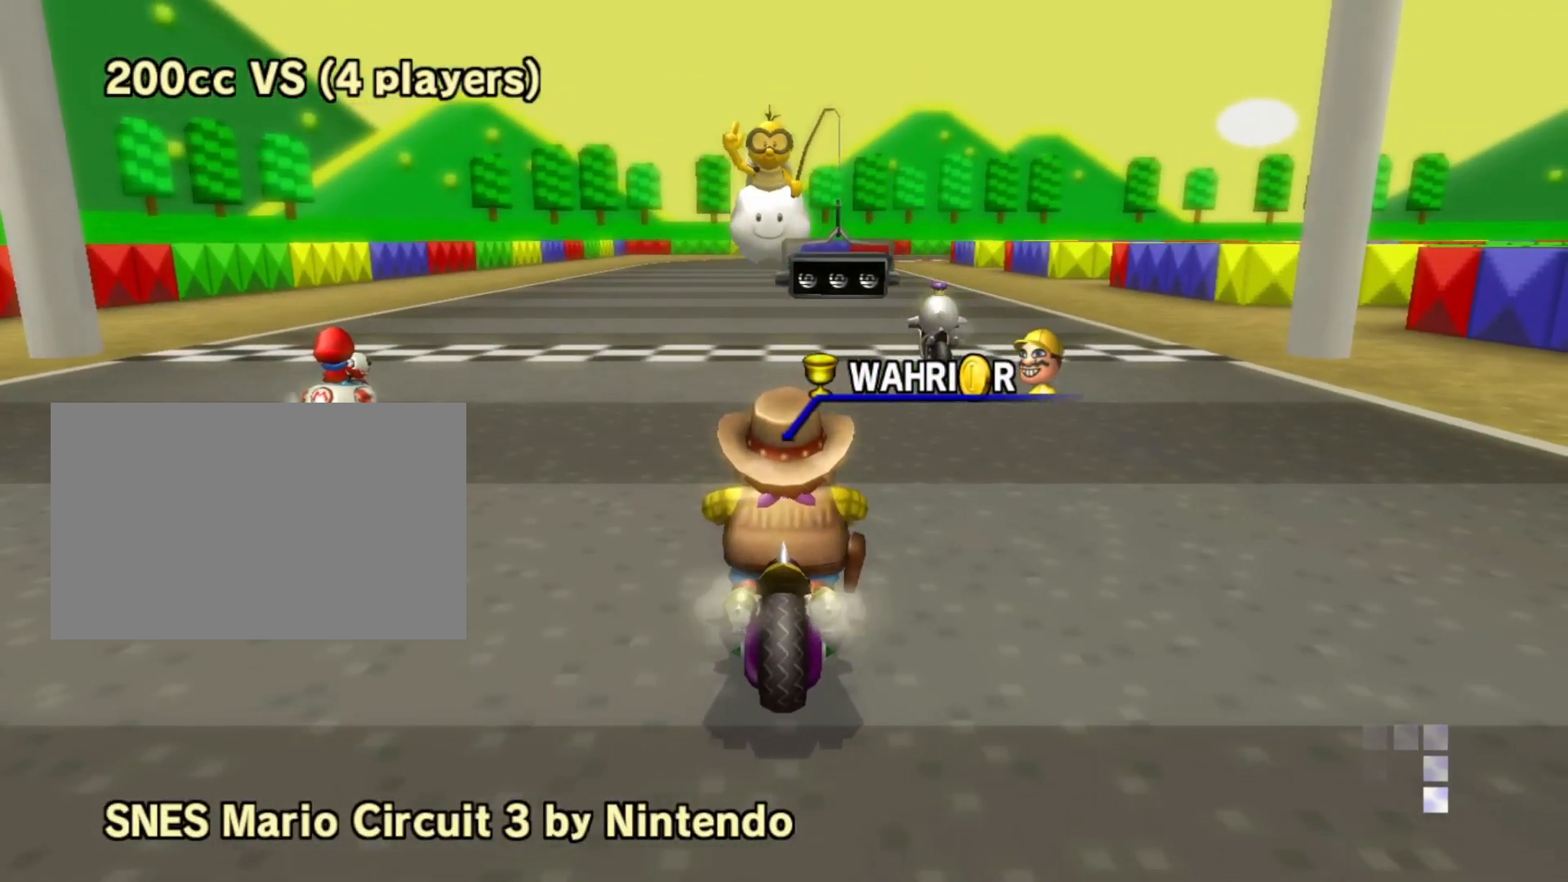
{"buttons": [], "left_stick": "center", "events": []}
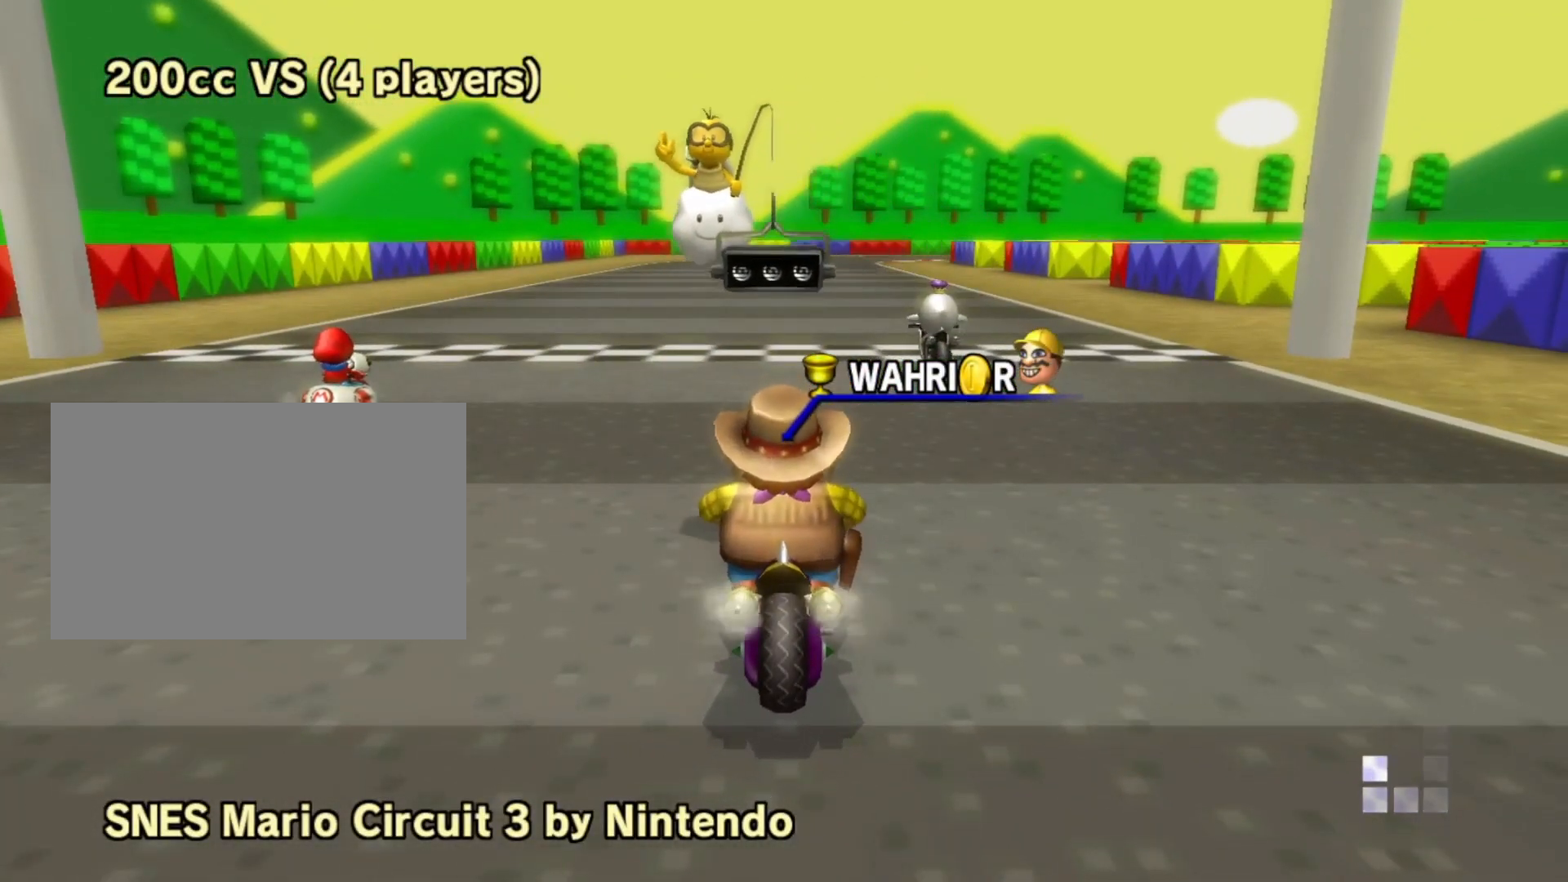
{"buttons": [], "left_stick": "center", "events": []}
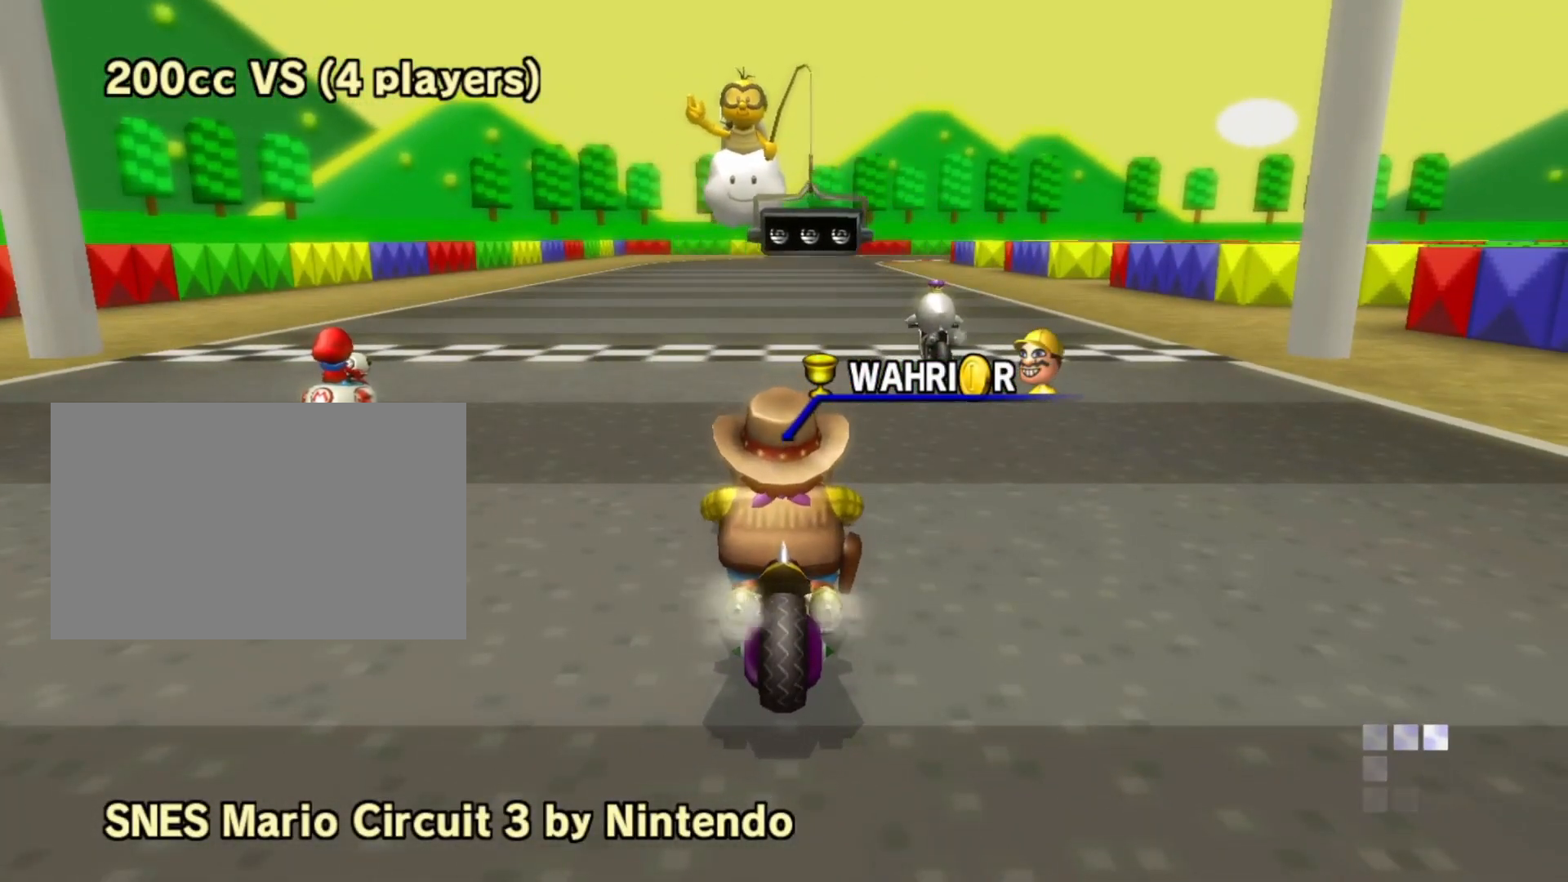
{"buttons": [], "left_stick": "center", "events": []}
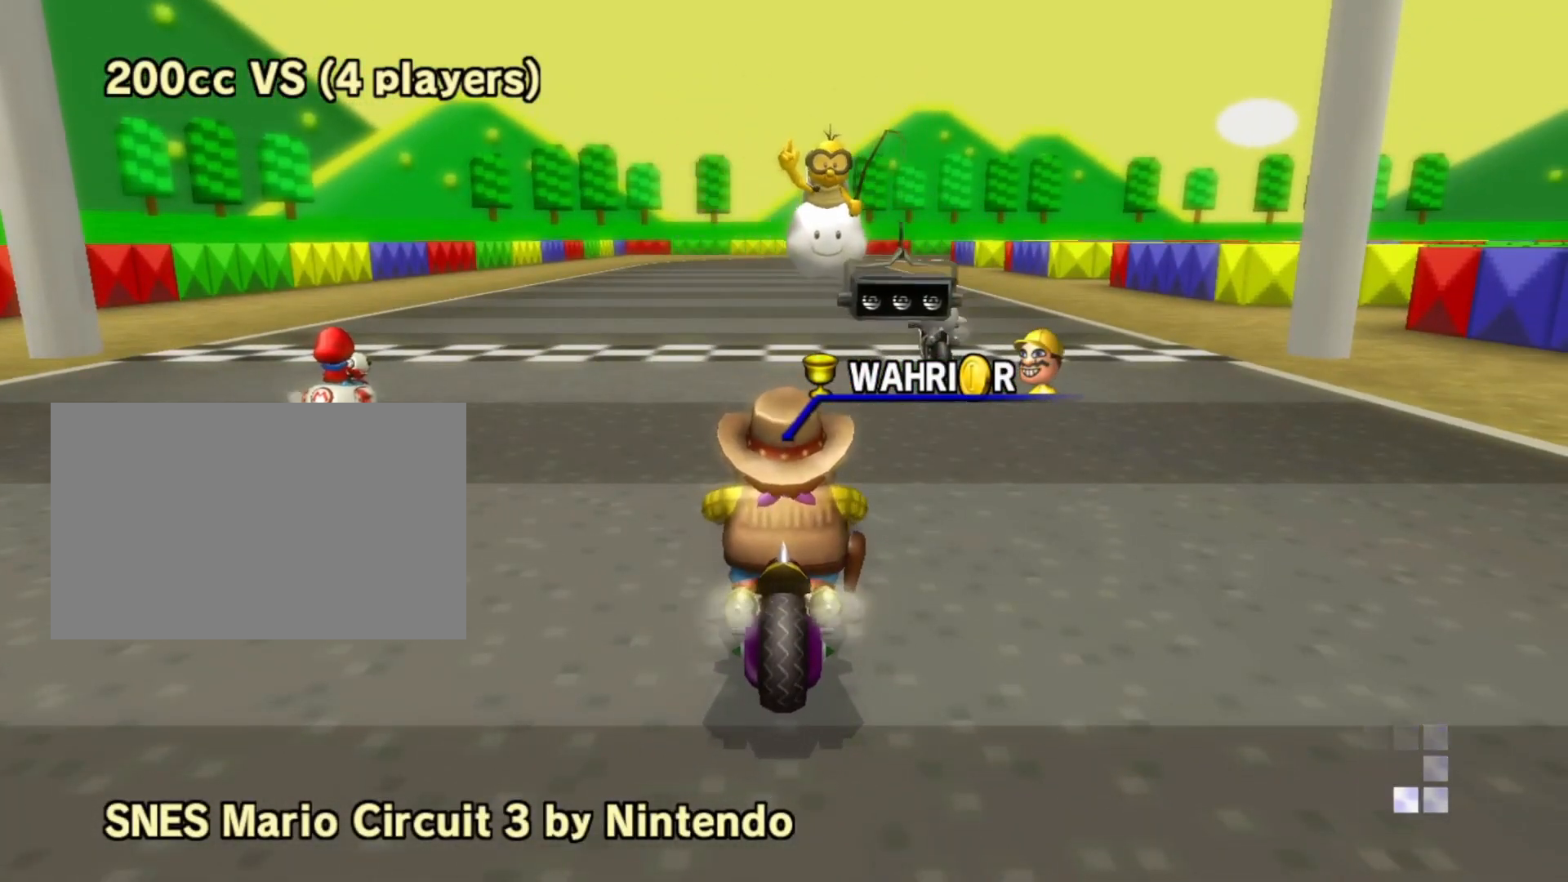
{"buttons": [], "left_stick": "center", "events": []}
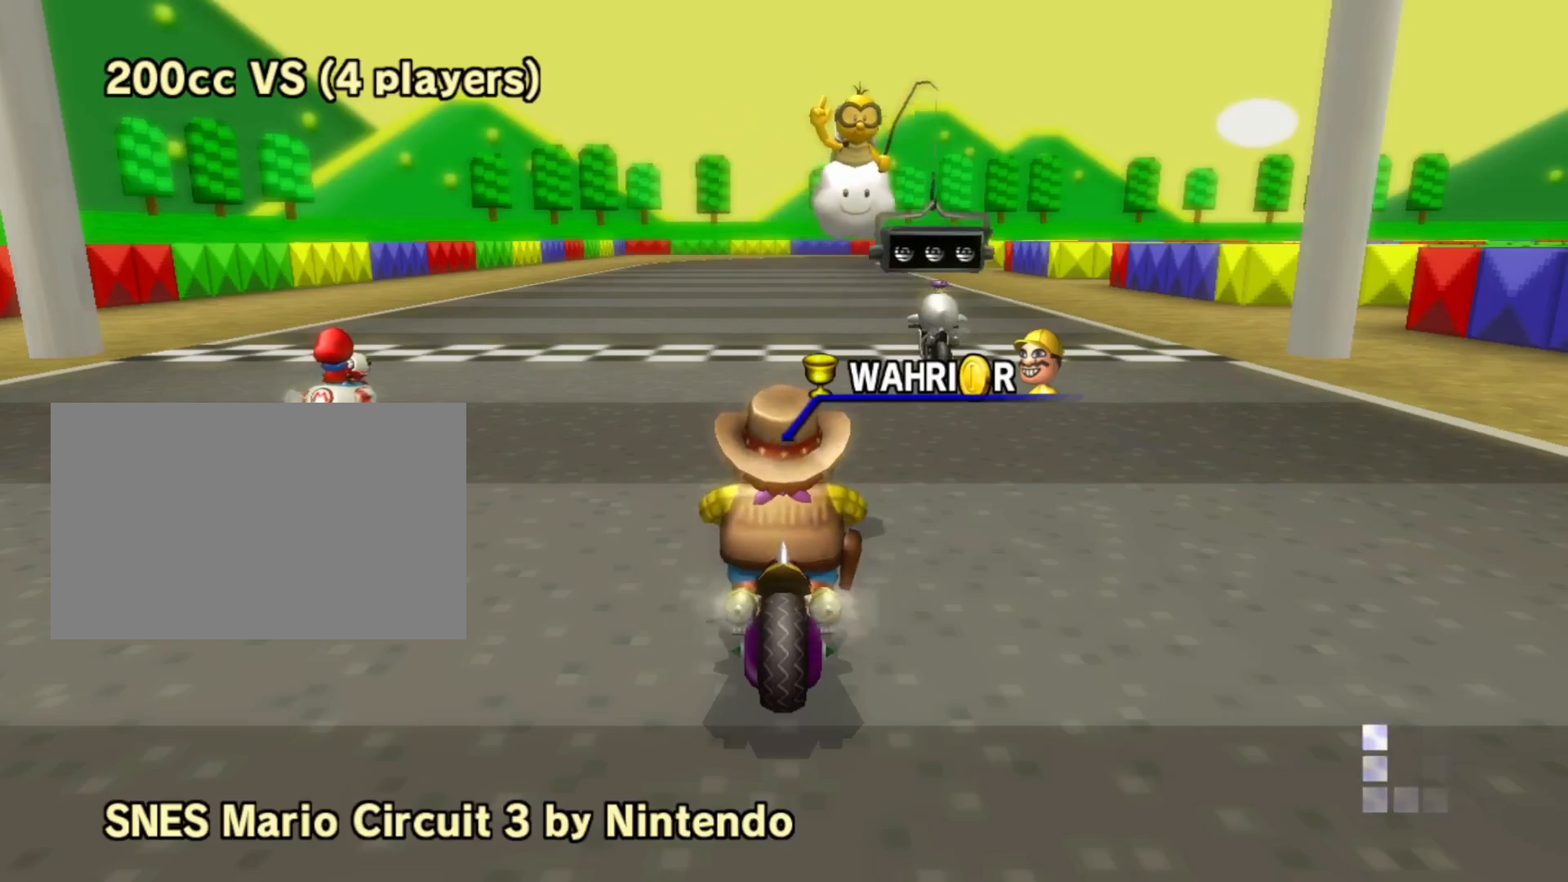
{"buttons": [], "left_stick": "center", "events": []}
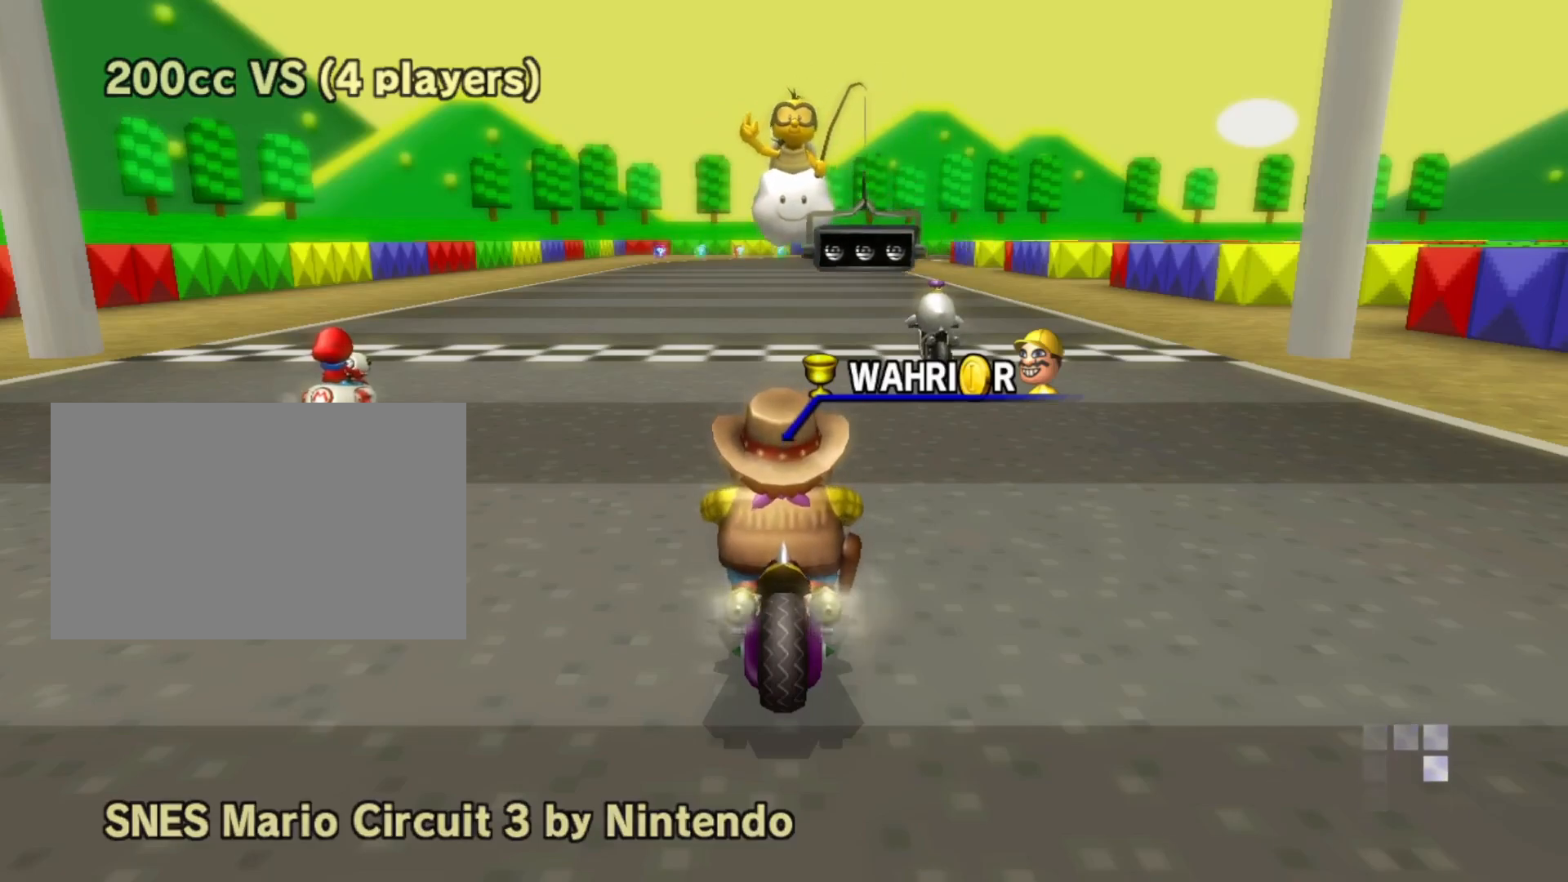
{"buttons": [], "left_stick": "center", "events": []}
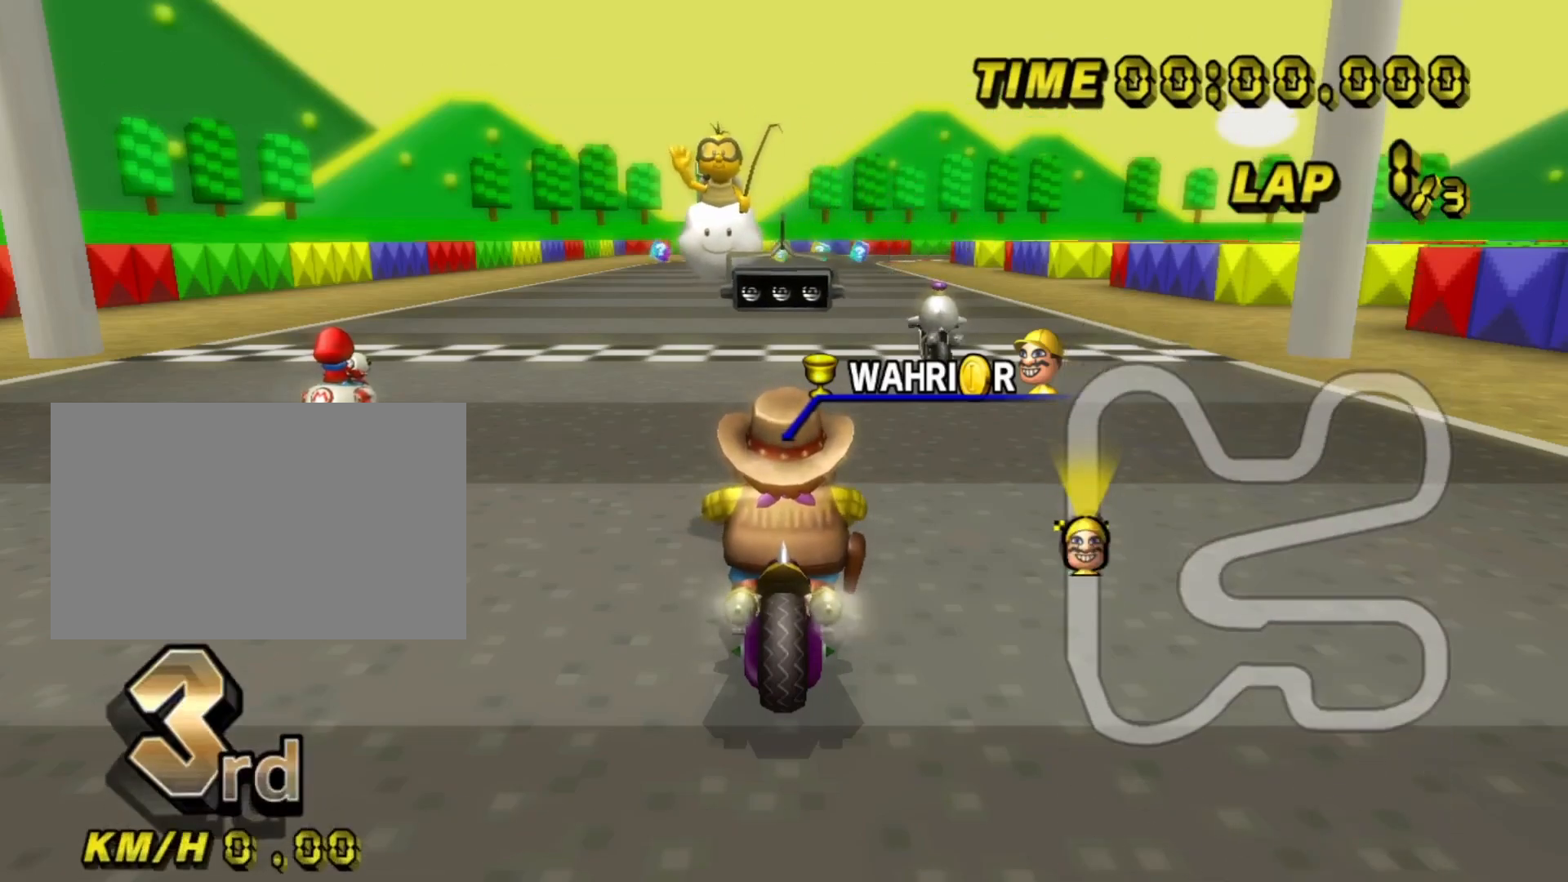
{"buttons": [], "left_stick": "center", "events": []}
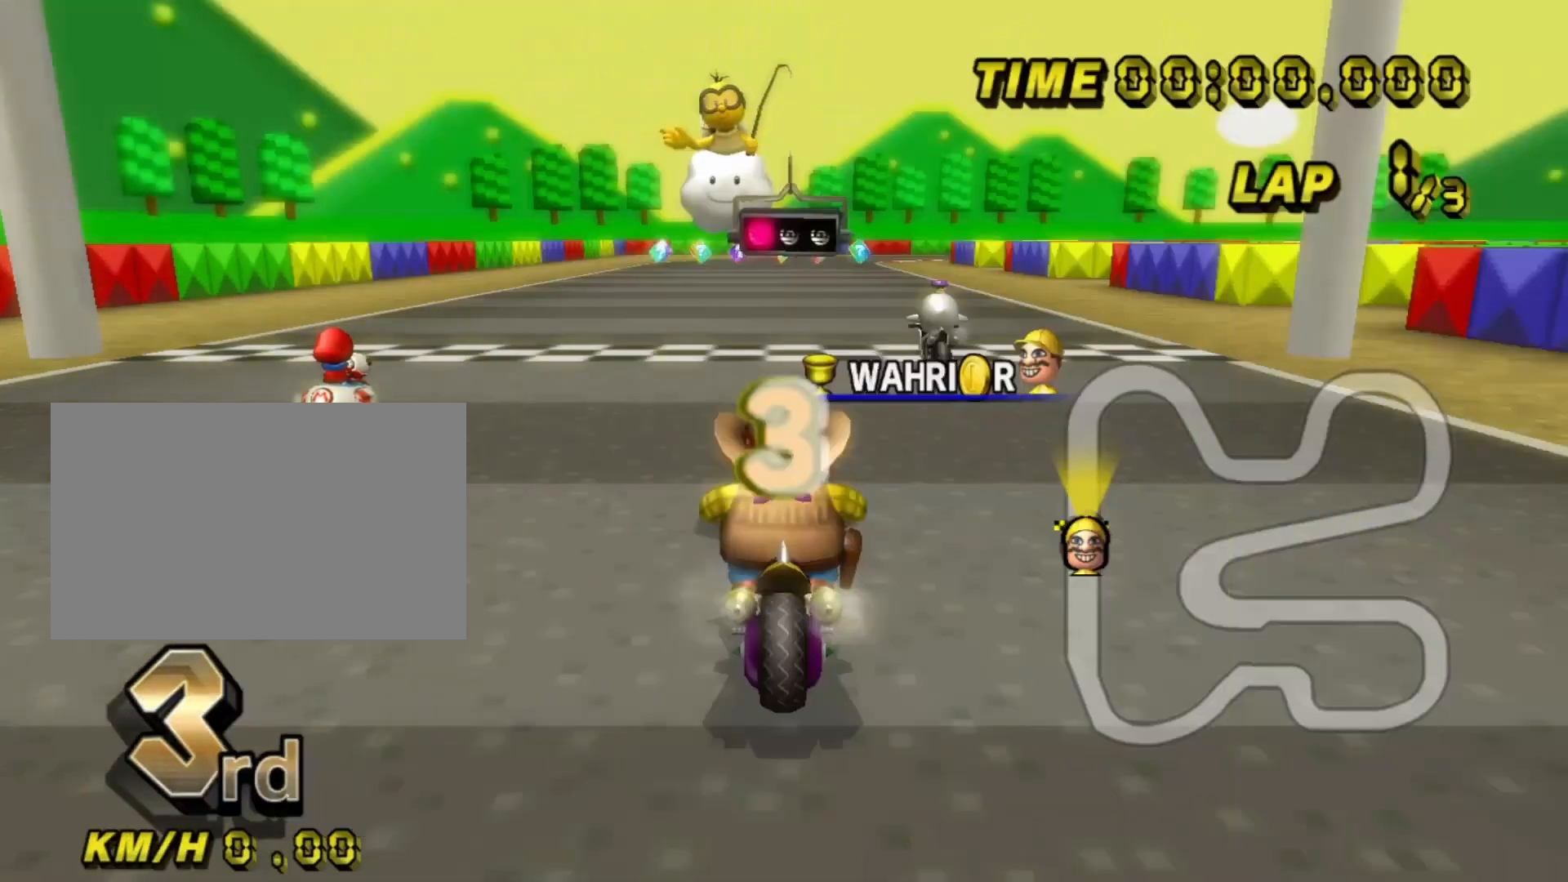
{"buttons": [], "left_stick": "center", "events": []}
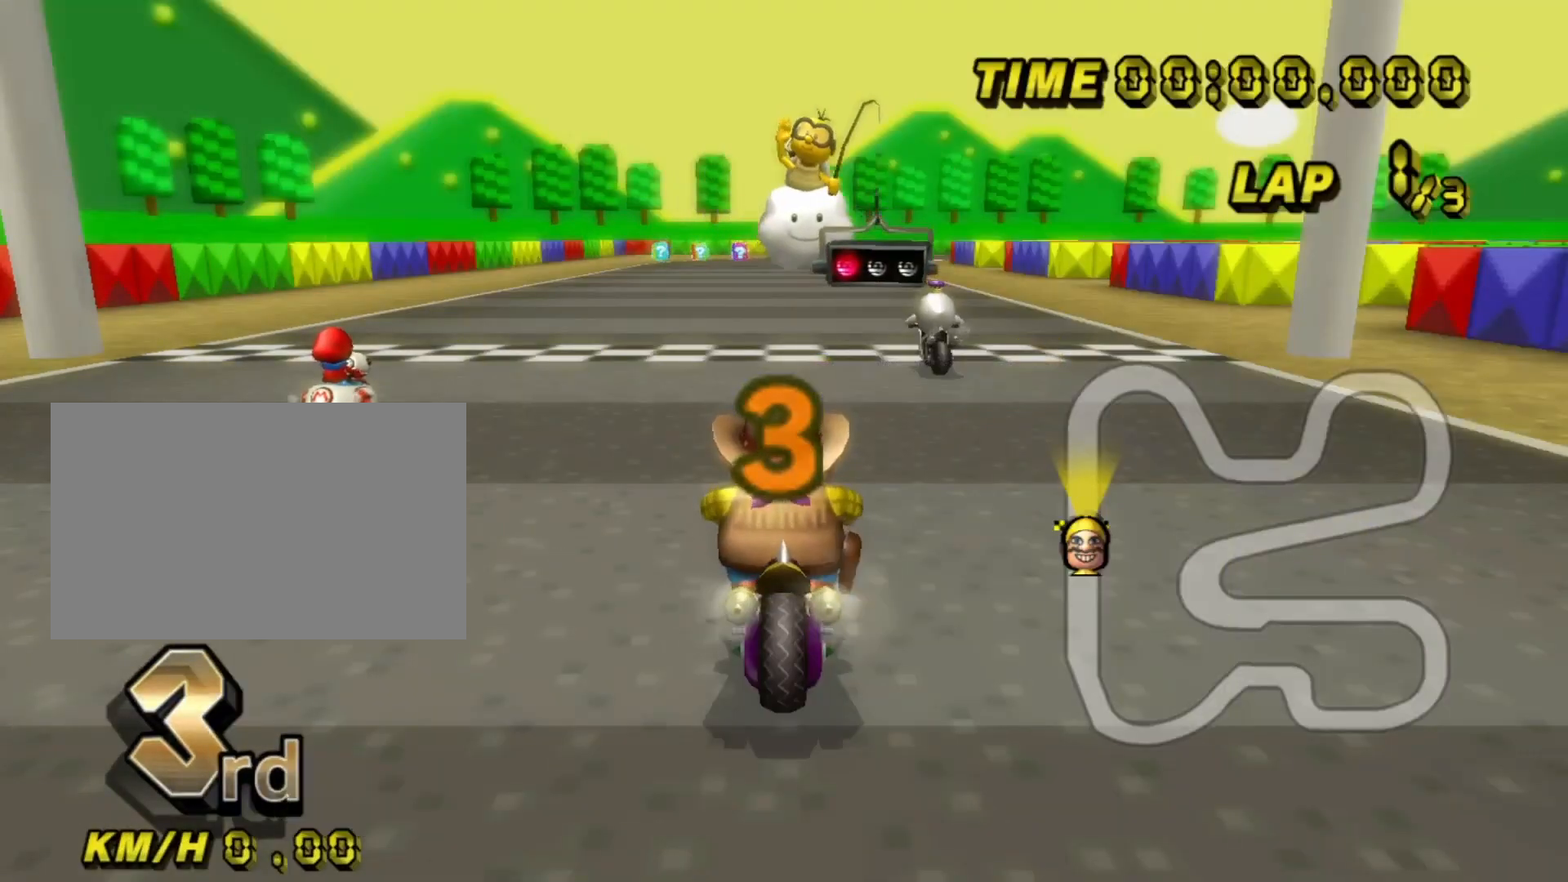
{"buttons": [], "left_stick": "center", "events": []}
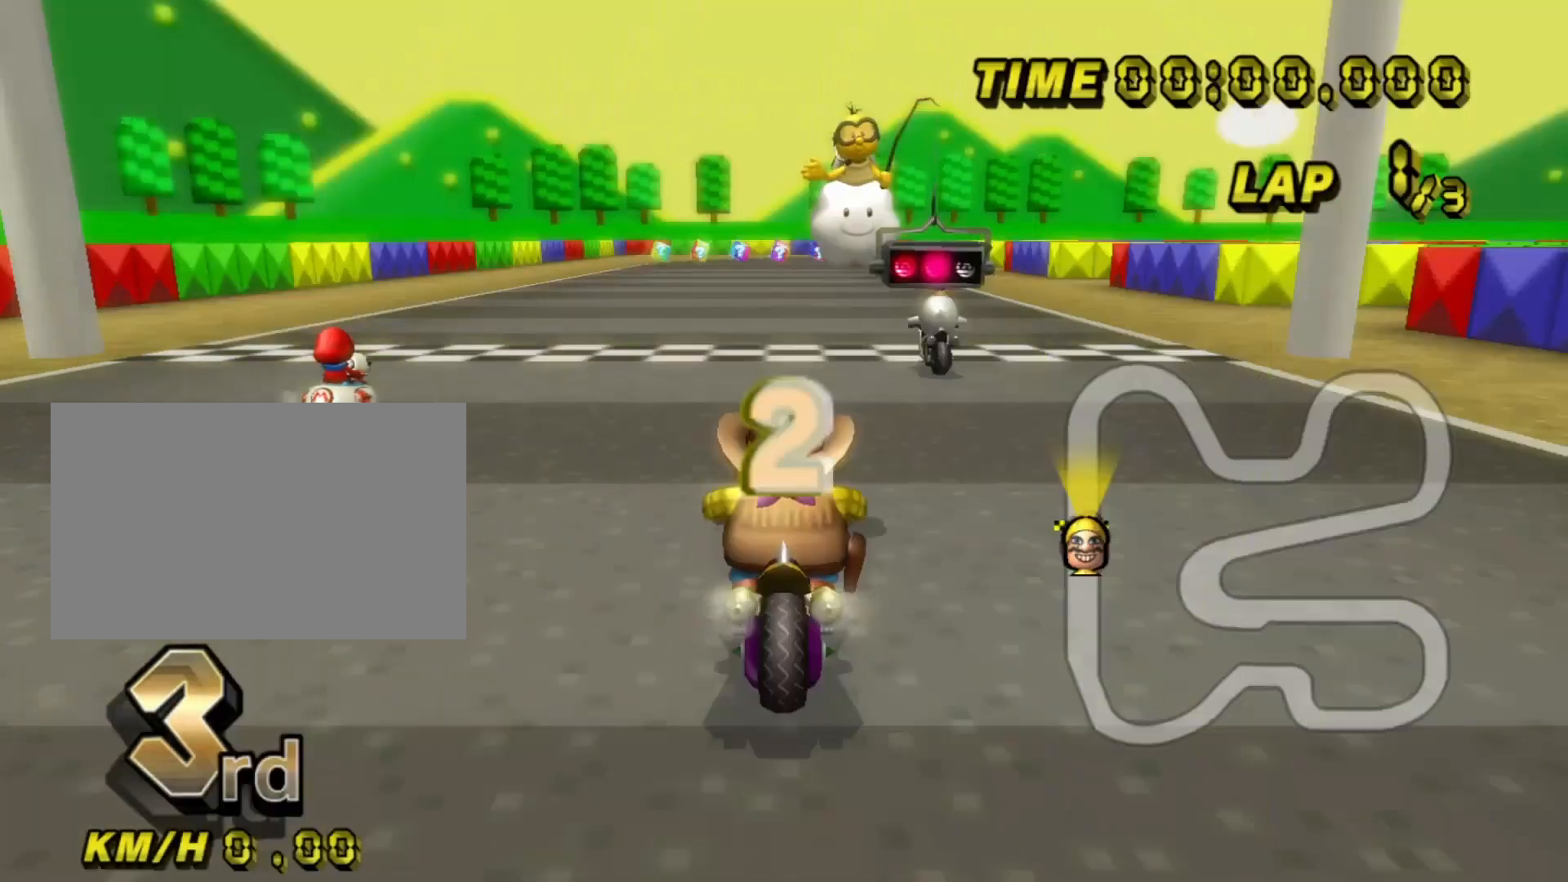
{"buttons": ["A"], "left_stick": "center", "events": [[267, "A", "down"]]}
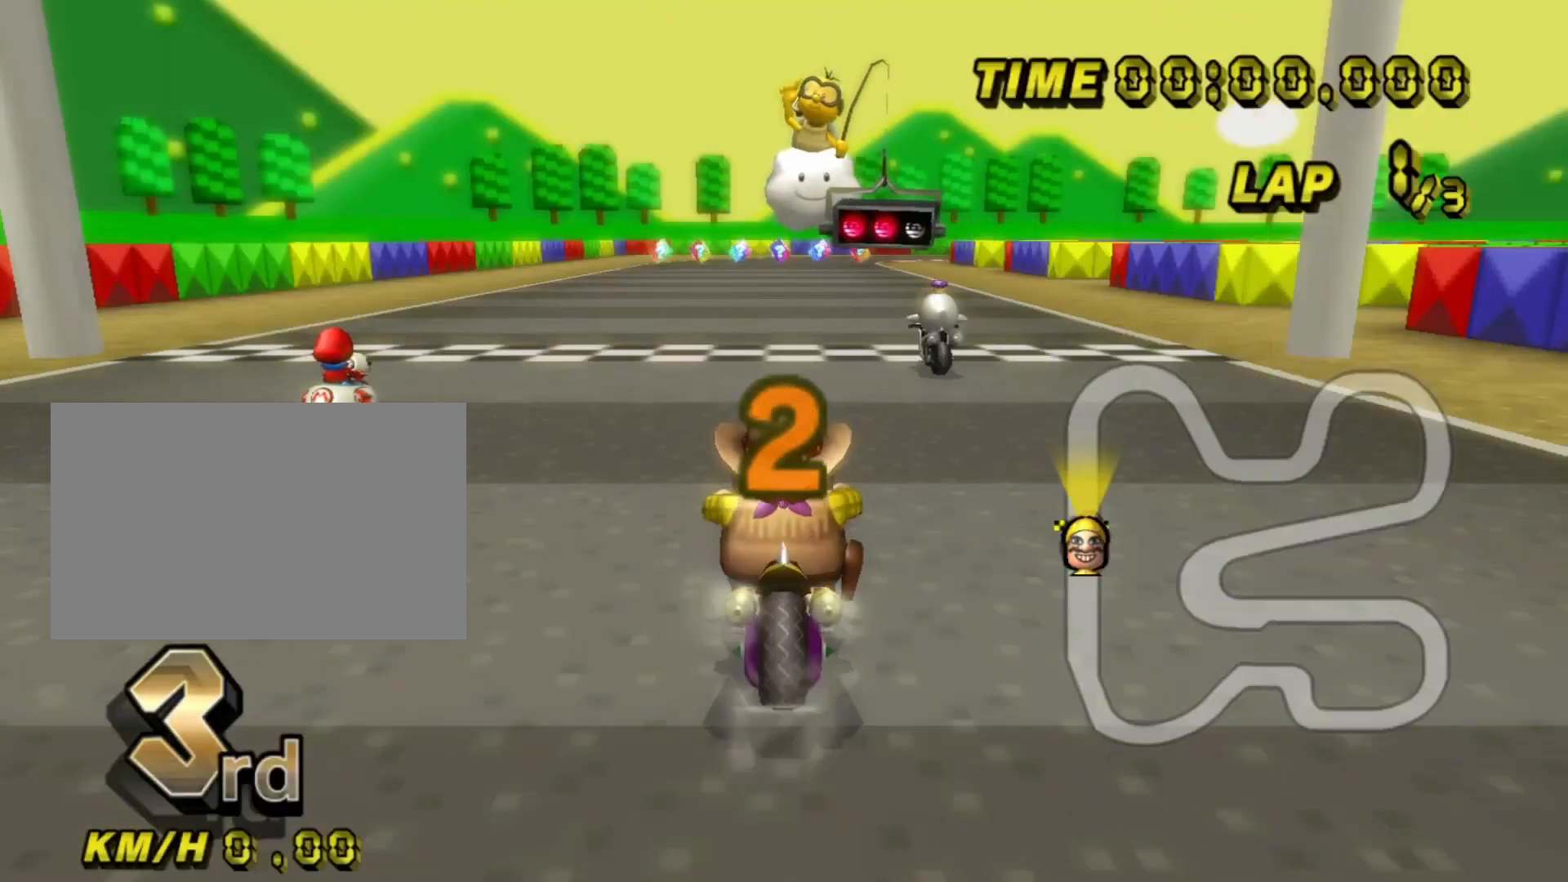
{"buttons": ["A"], "left_stick": "center", "events": []}
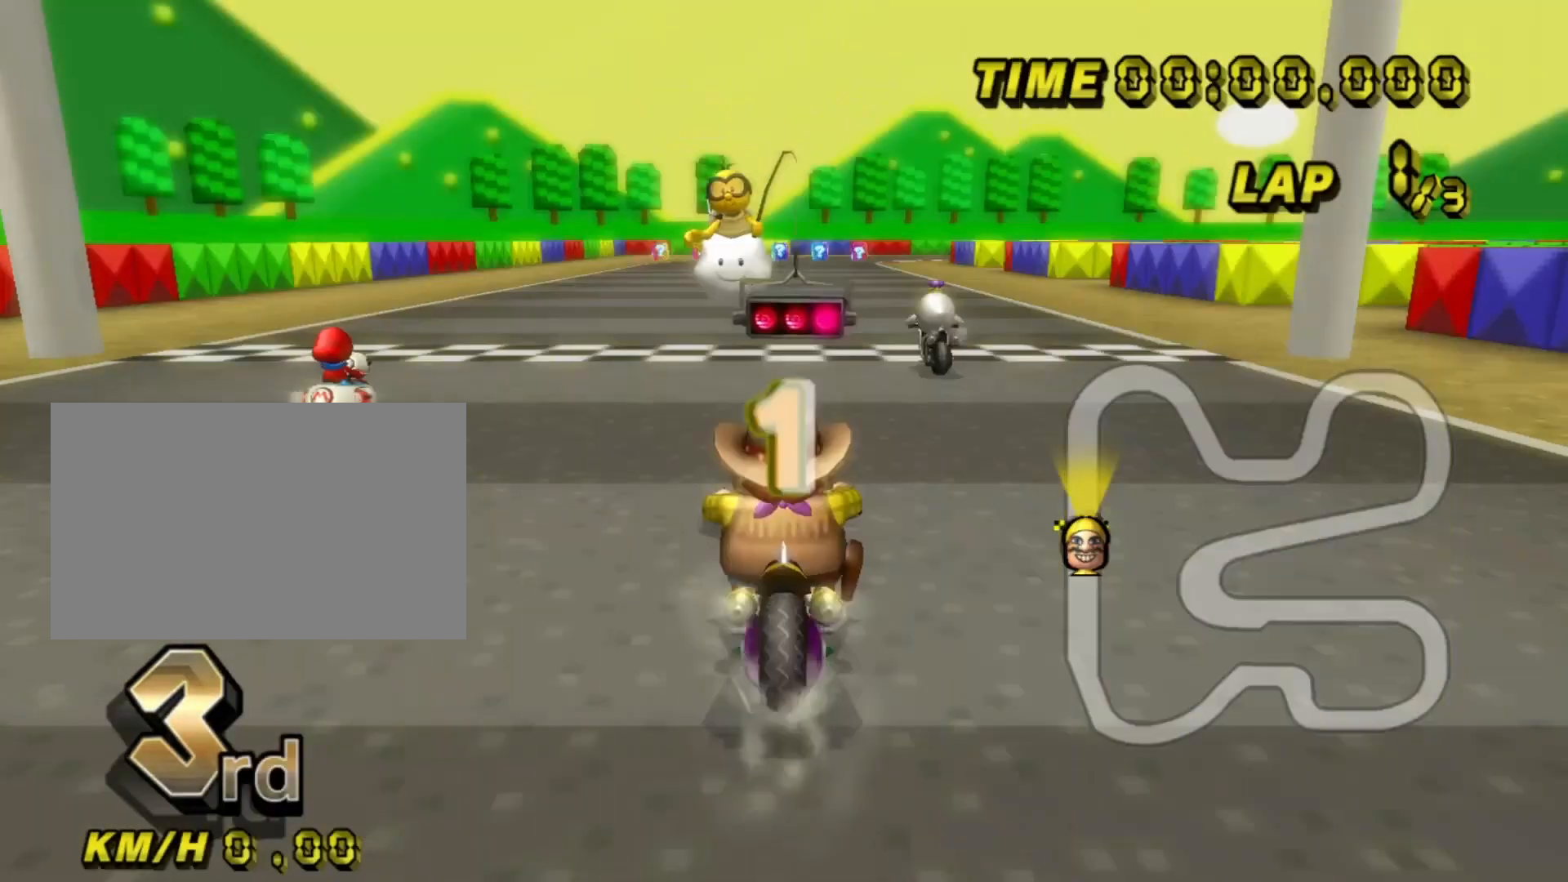
{"buttons": ["A"], "left_stick": "center", "events": []}
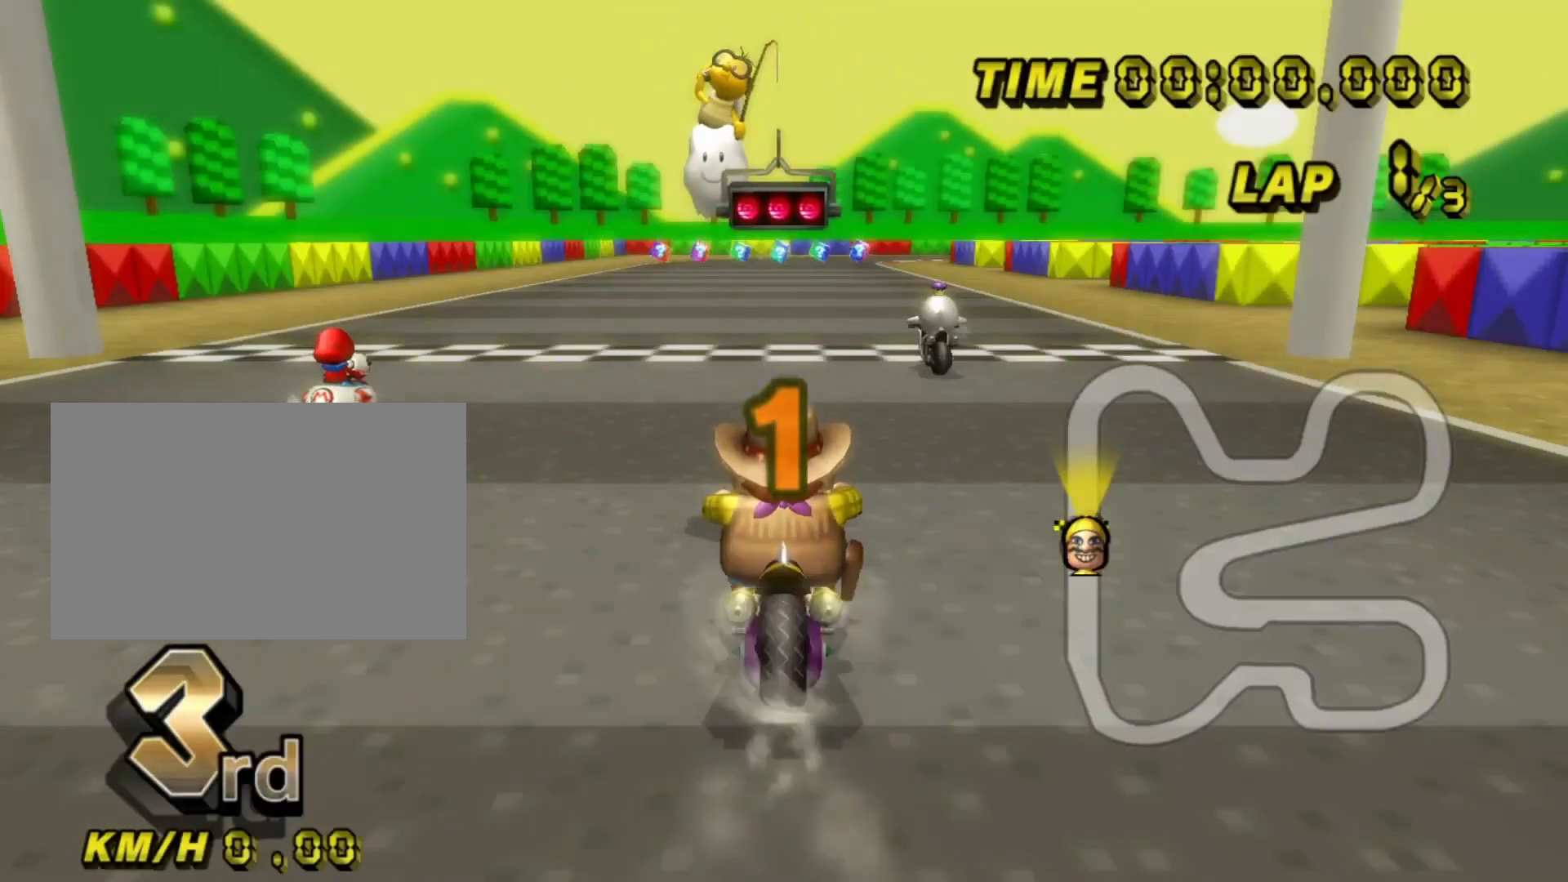
{"buttons": ["A"], "left_stick": "center", "events": []}
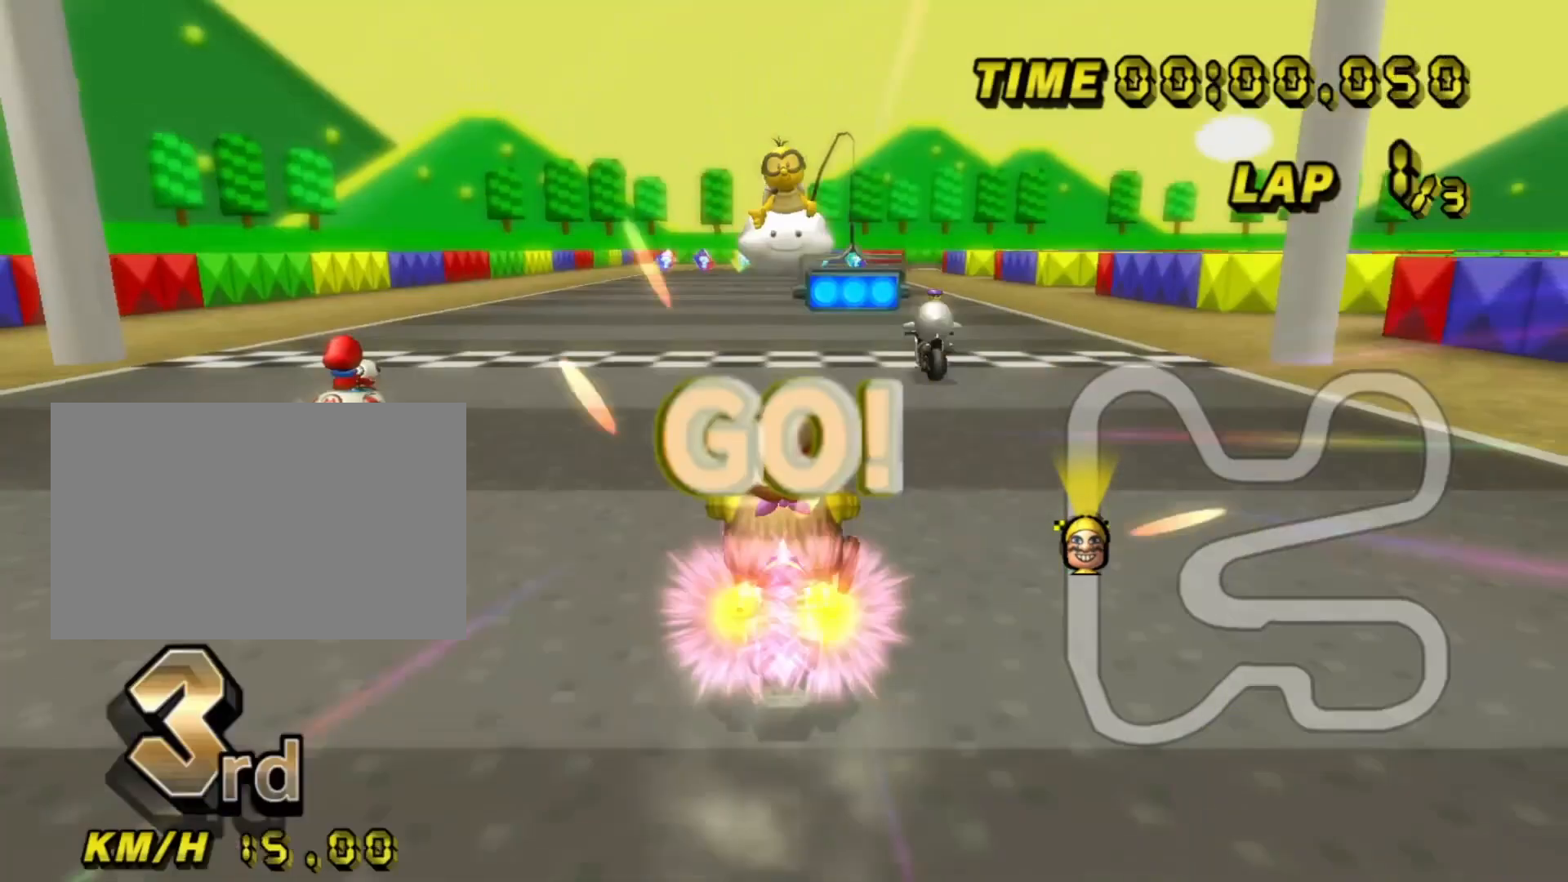
{"buttons": ["A"], "left_stick": "center", "events": [[183, "DPAD_UP", "down"], [367, "DPAD_UP", "up"]]}
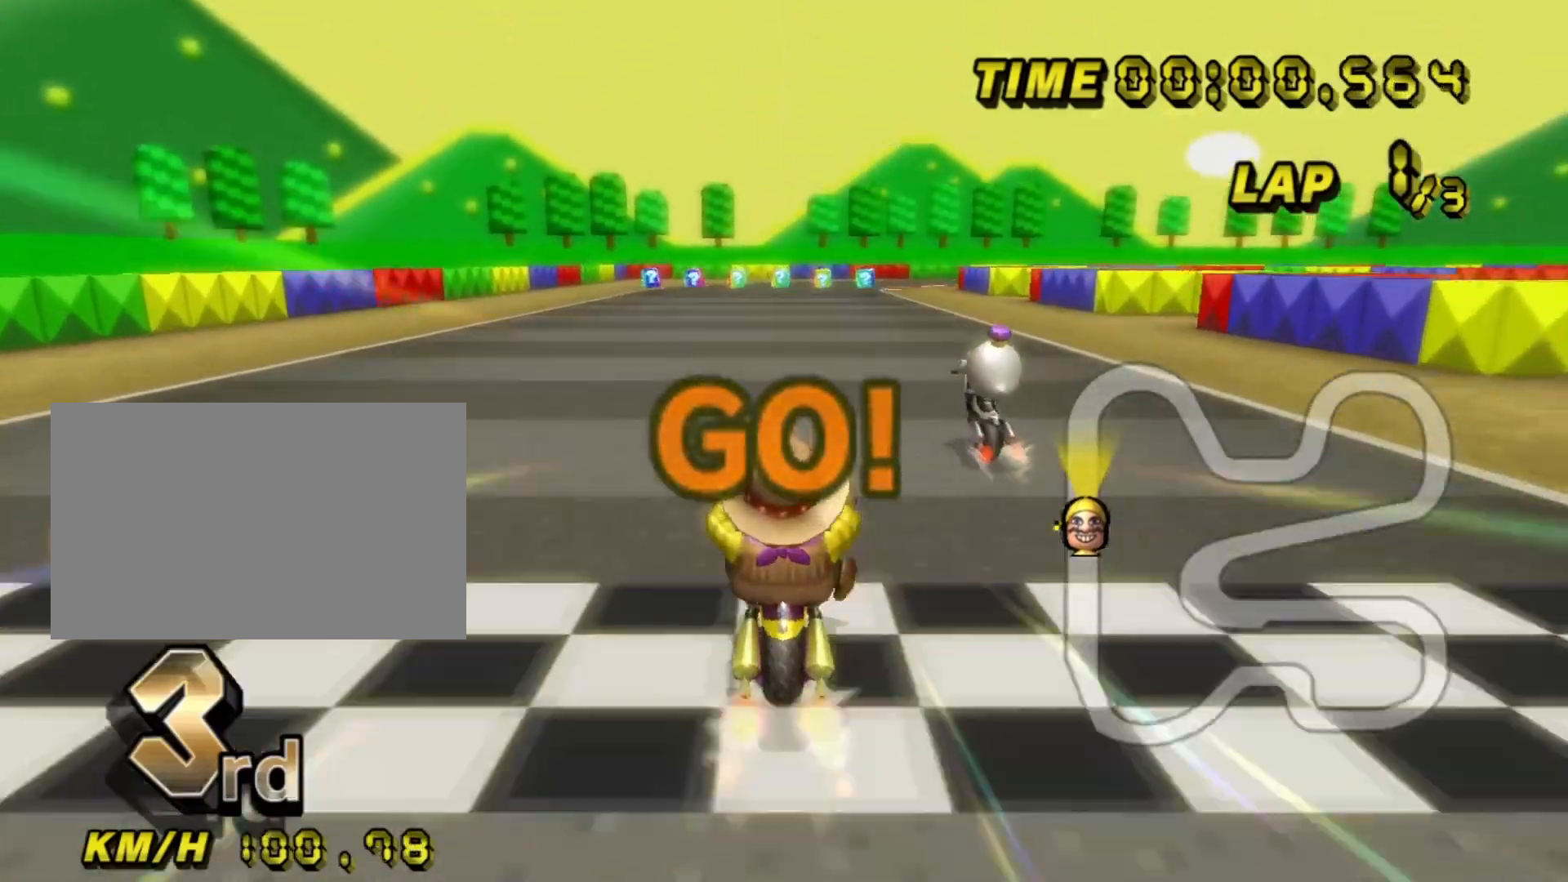
{"buttons": ["A"], "left_stick": "center", "events": []}
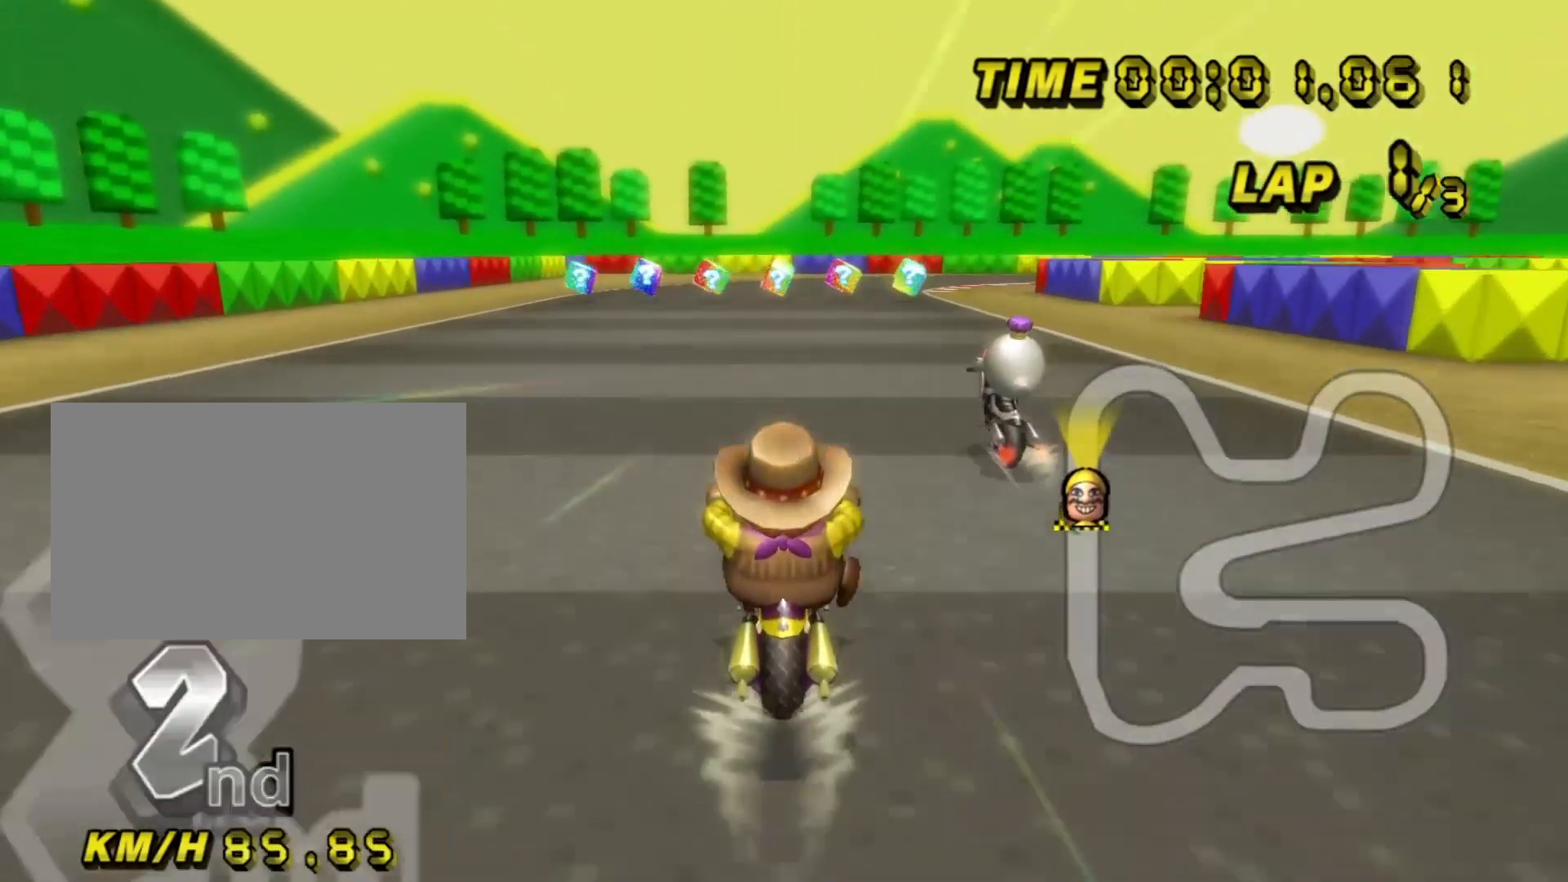
{"buttons": ["A"], "left_stick": "center", "events": []}
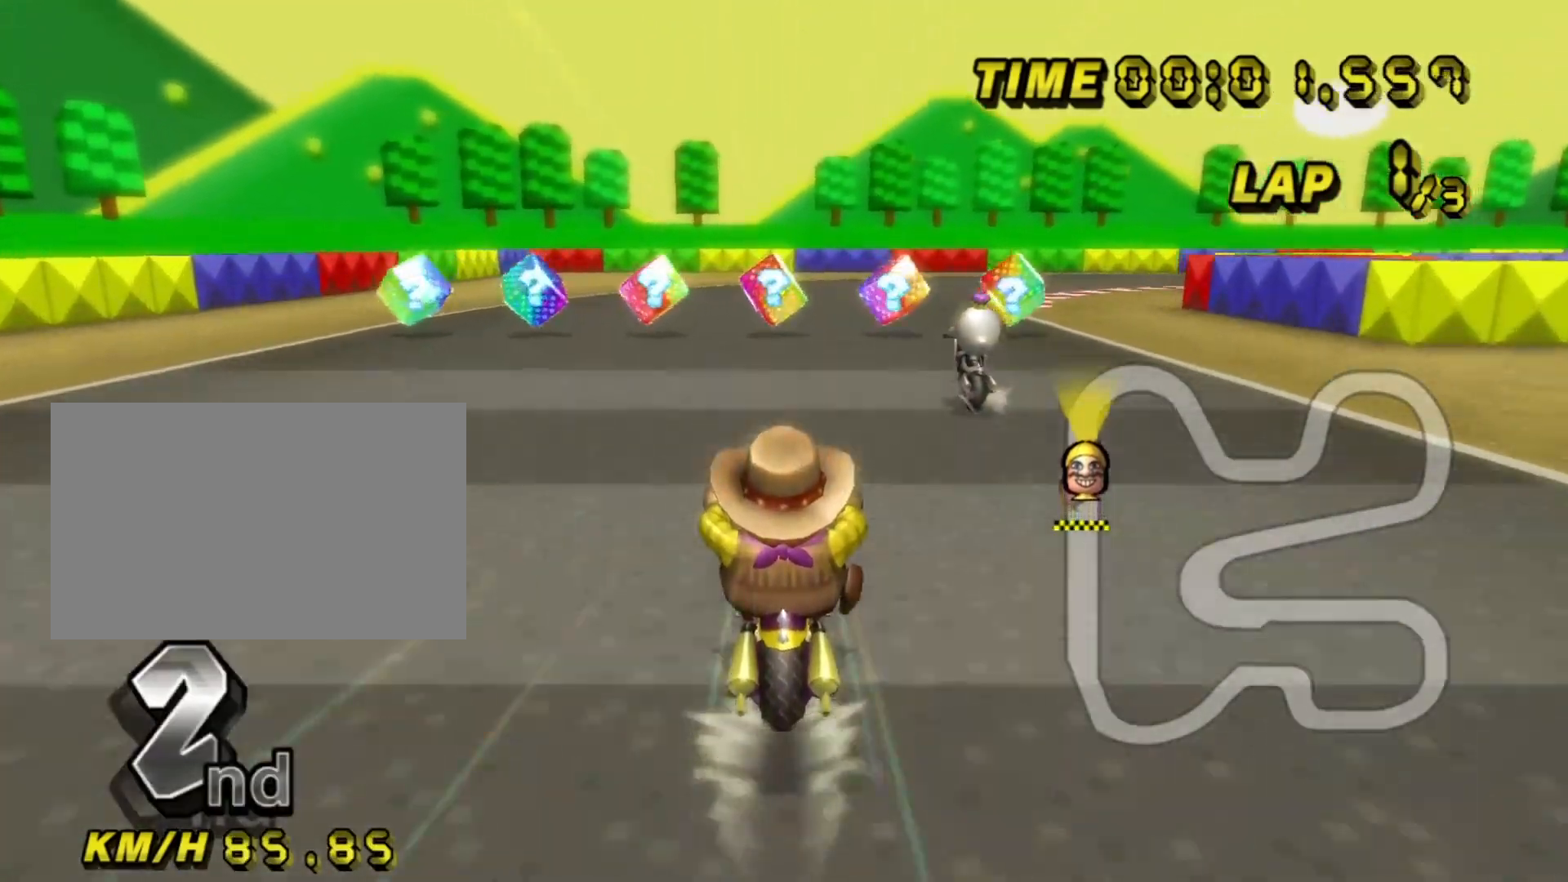
{"buttons": ["A", "R1"], "left_stick": "right", "events": [[183, "R1", "down"], [333, "left_stick", "right"]]}
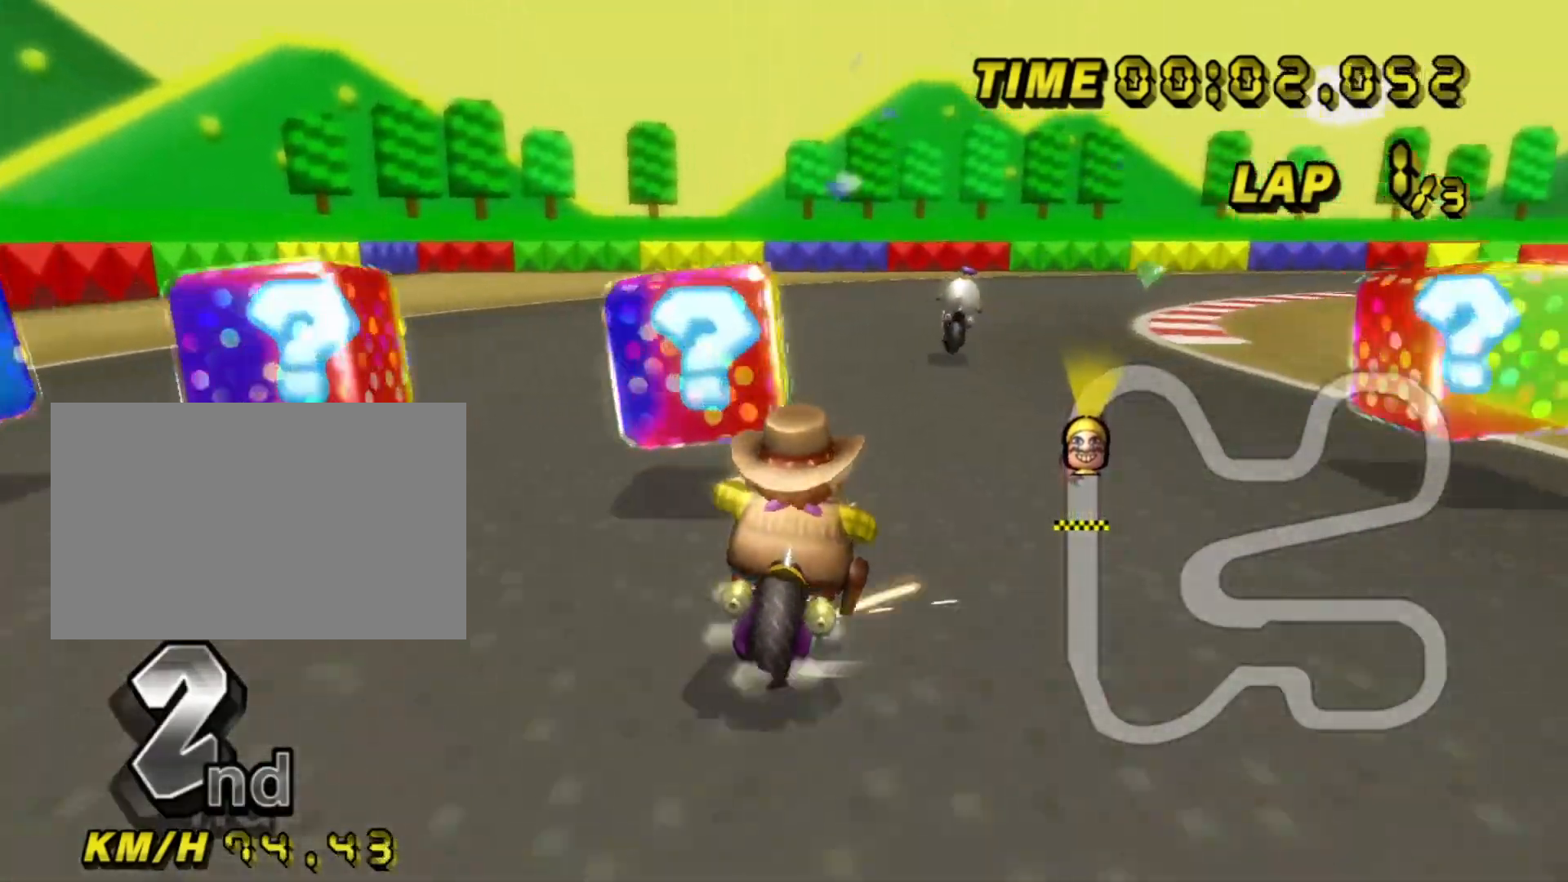
{"buttons": ["A", "R1"], "left_stick": "up-left", "events": [[300, "left_stick", "up"], [350, "left_stick", "up-left"]]}
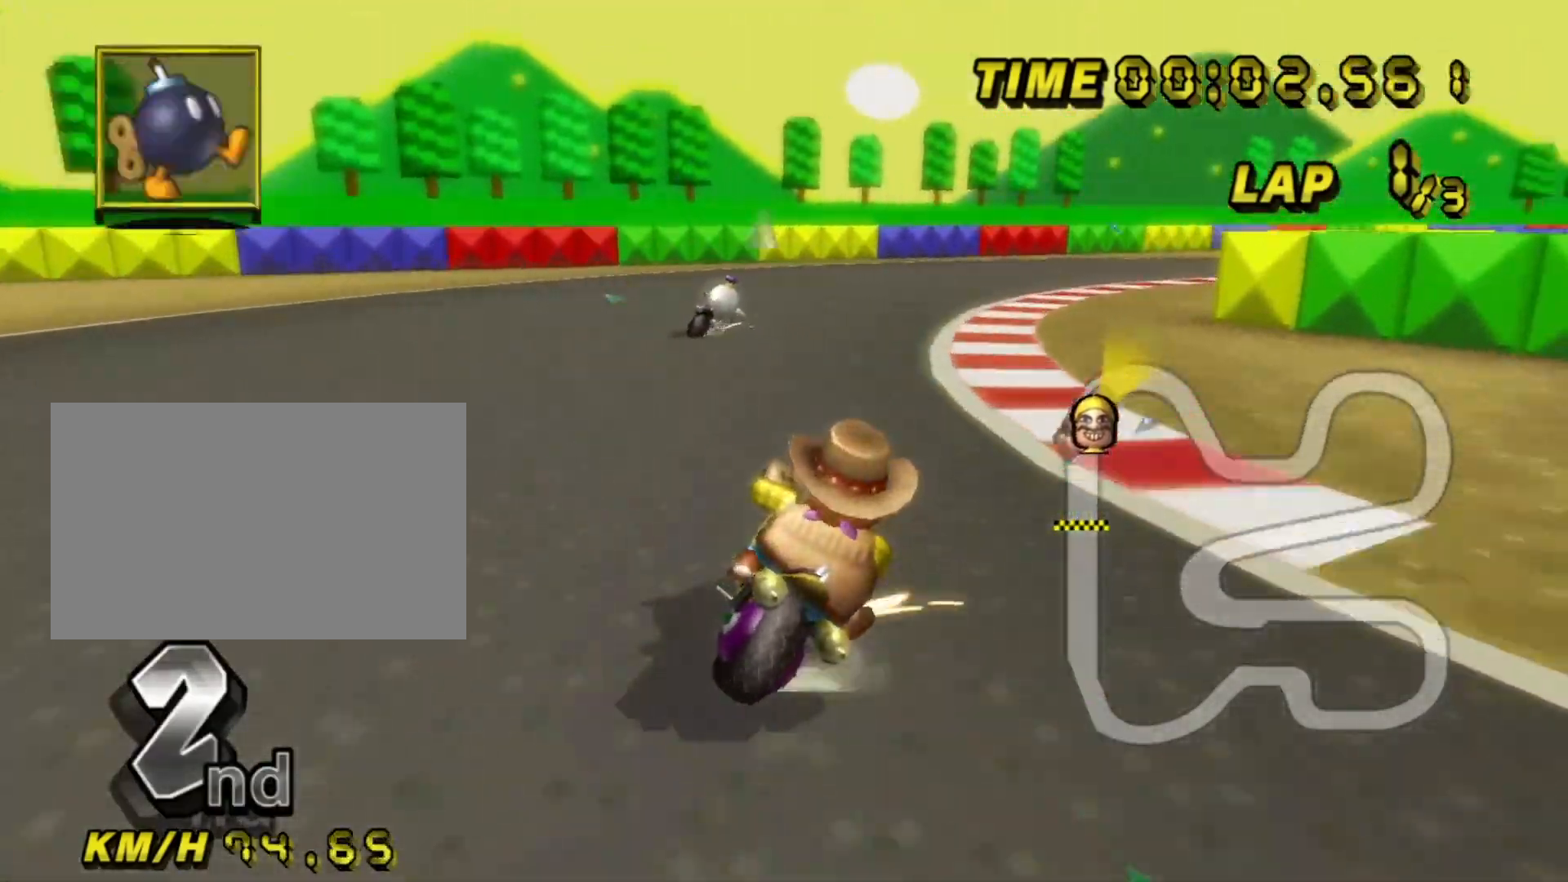
{"buttons": ["A", "R1"], "left_stick": "up-right", "events": [[333, "left_stick", "up-right"]]}
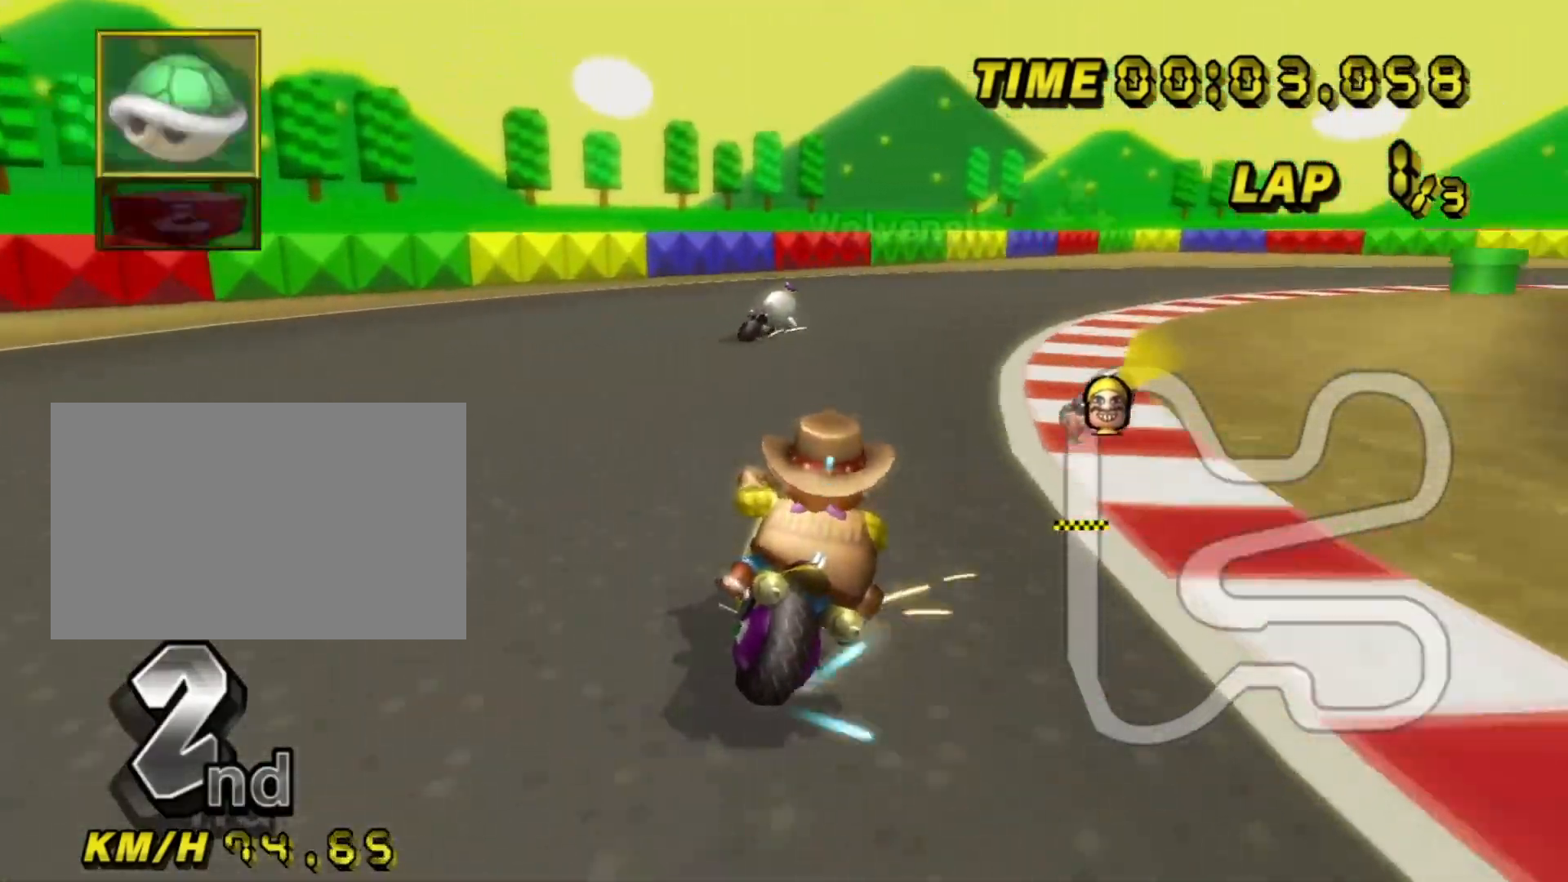
{"buttons": ["A", "R1"], "left_stick": "up-right", "events": []}
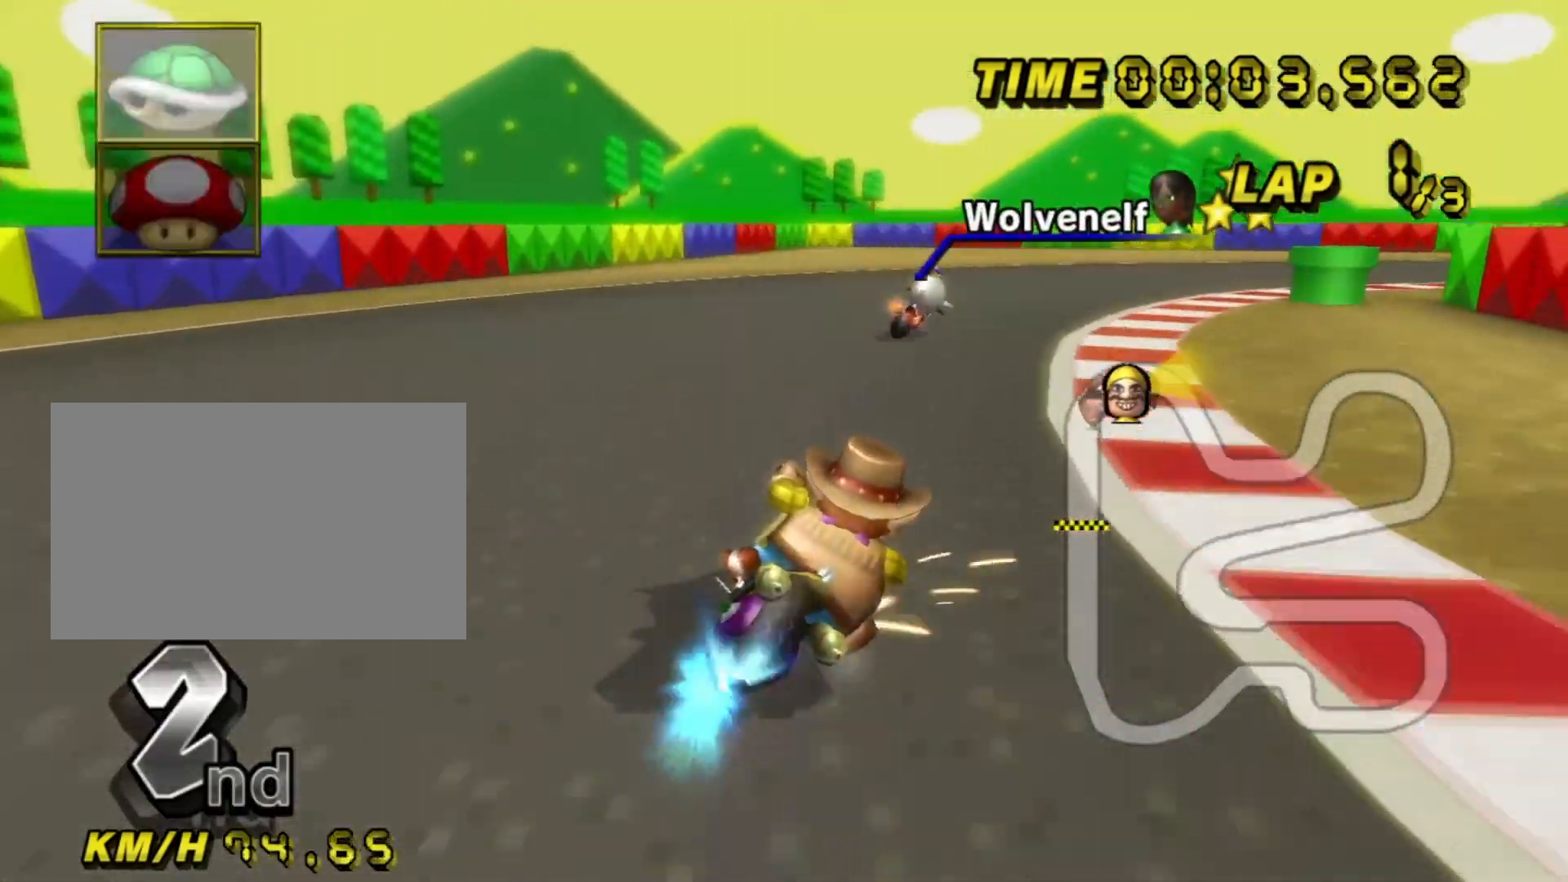
{"buttons": ["A", "R1"], "left_stick": "up-right", "events": [[33, "R1", "up"], [100, "R1", "down"]]}
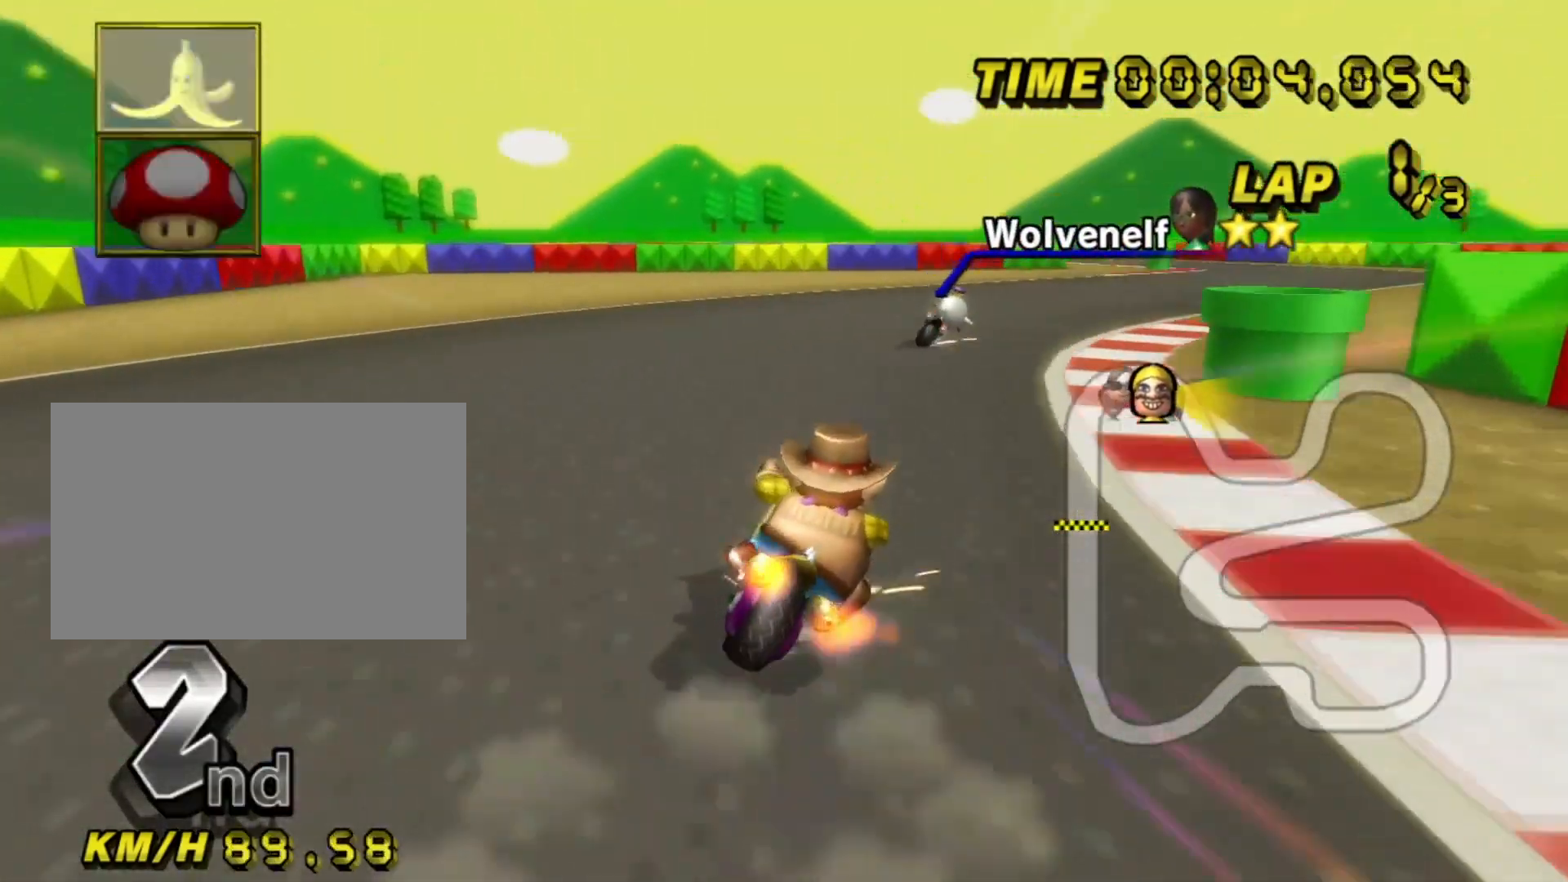
{"buttons": ["A", "R1"], "left_stick": "left", "events": [[217, "left_stick", "right"], [400, "left_stick", "left"]]}
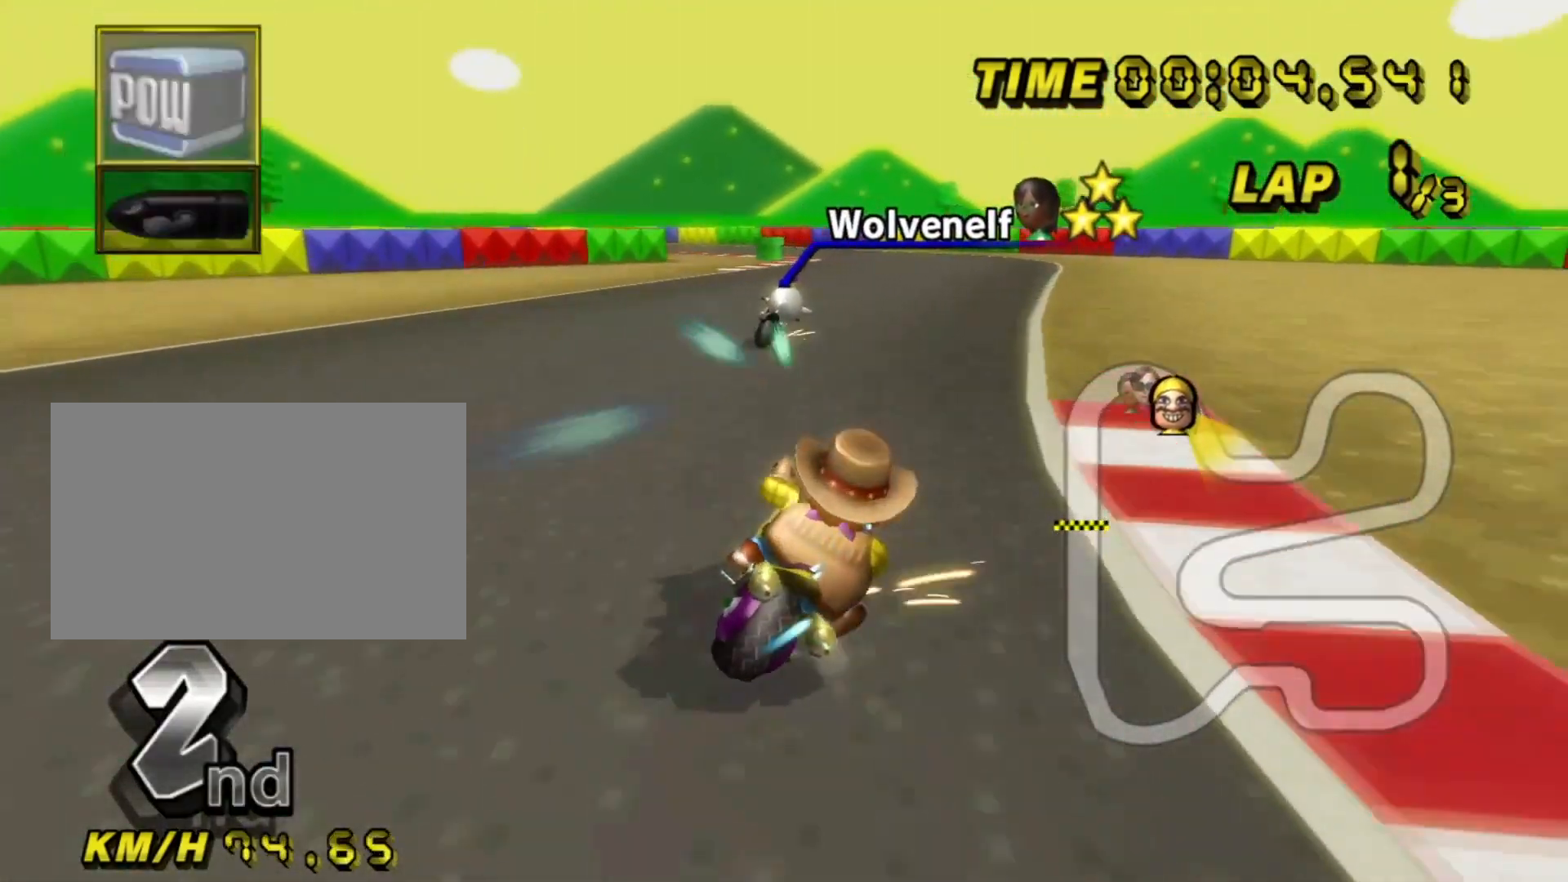
{"buttons": ["A", "R1"], "left_stick": "left", "events": []}
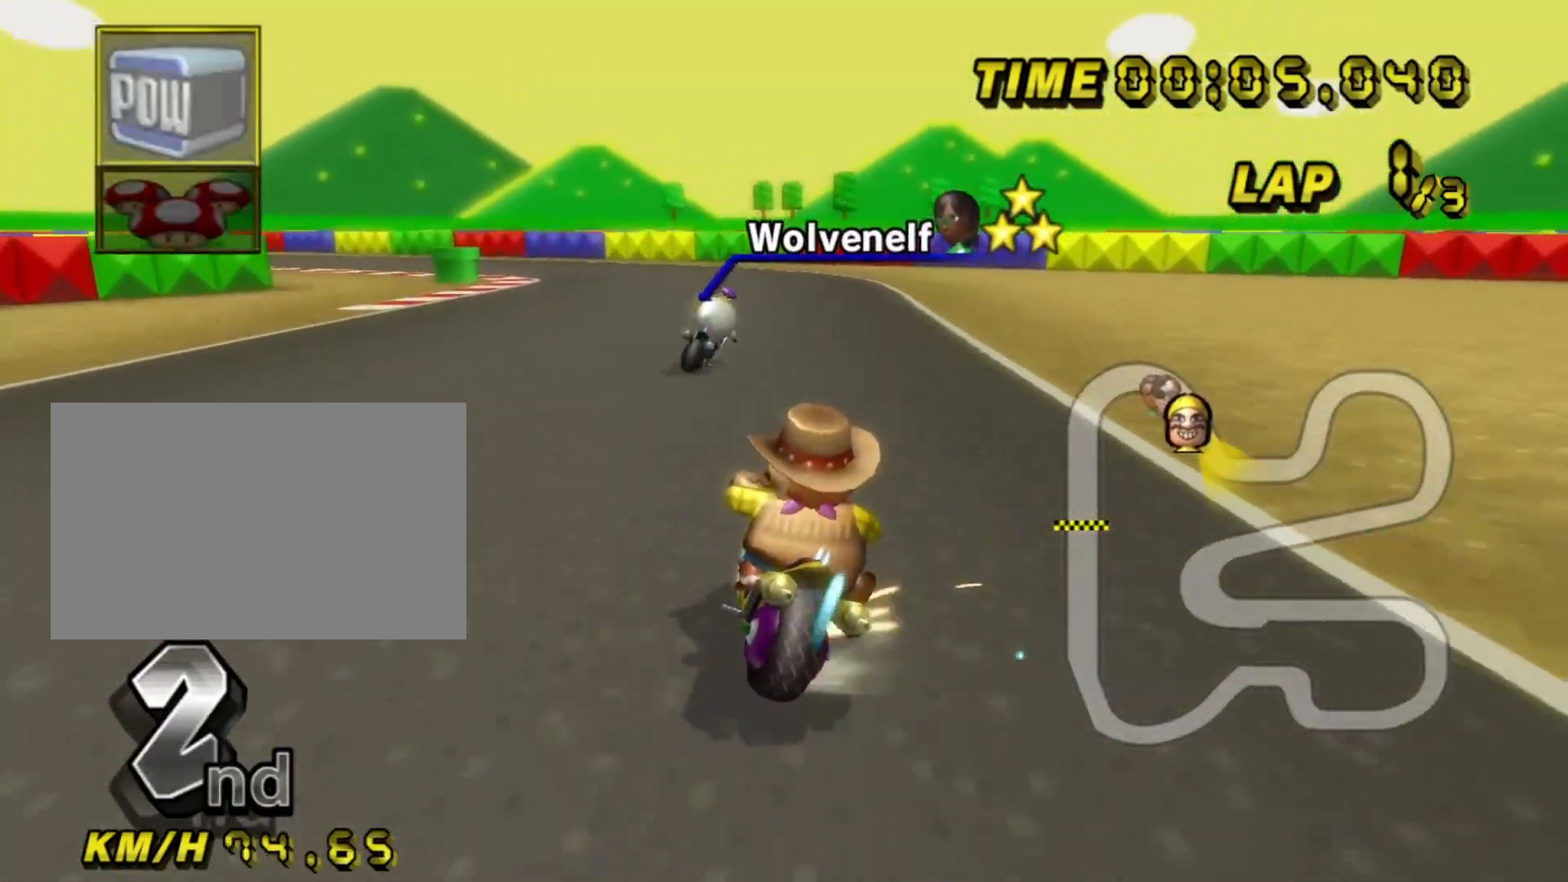
{"buttons": ["A", "R1"], "left_stick": "left", "events": [[167, "left_stick", "right"], [283, "R1", "up"], [350, "left_stick", "center"], [383, "R1", "down"], [450, "left_stick", "left"]]}
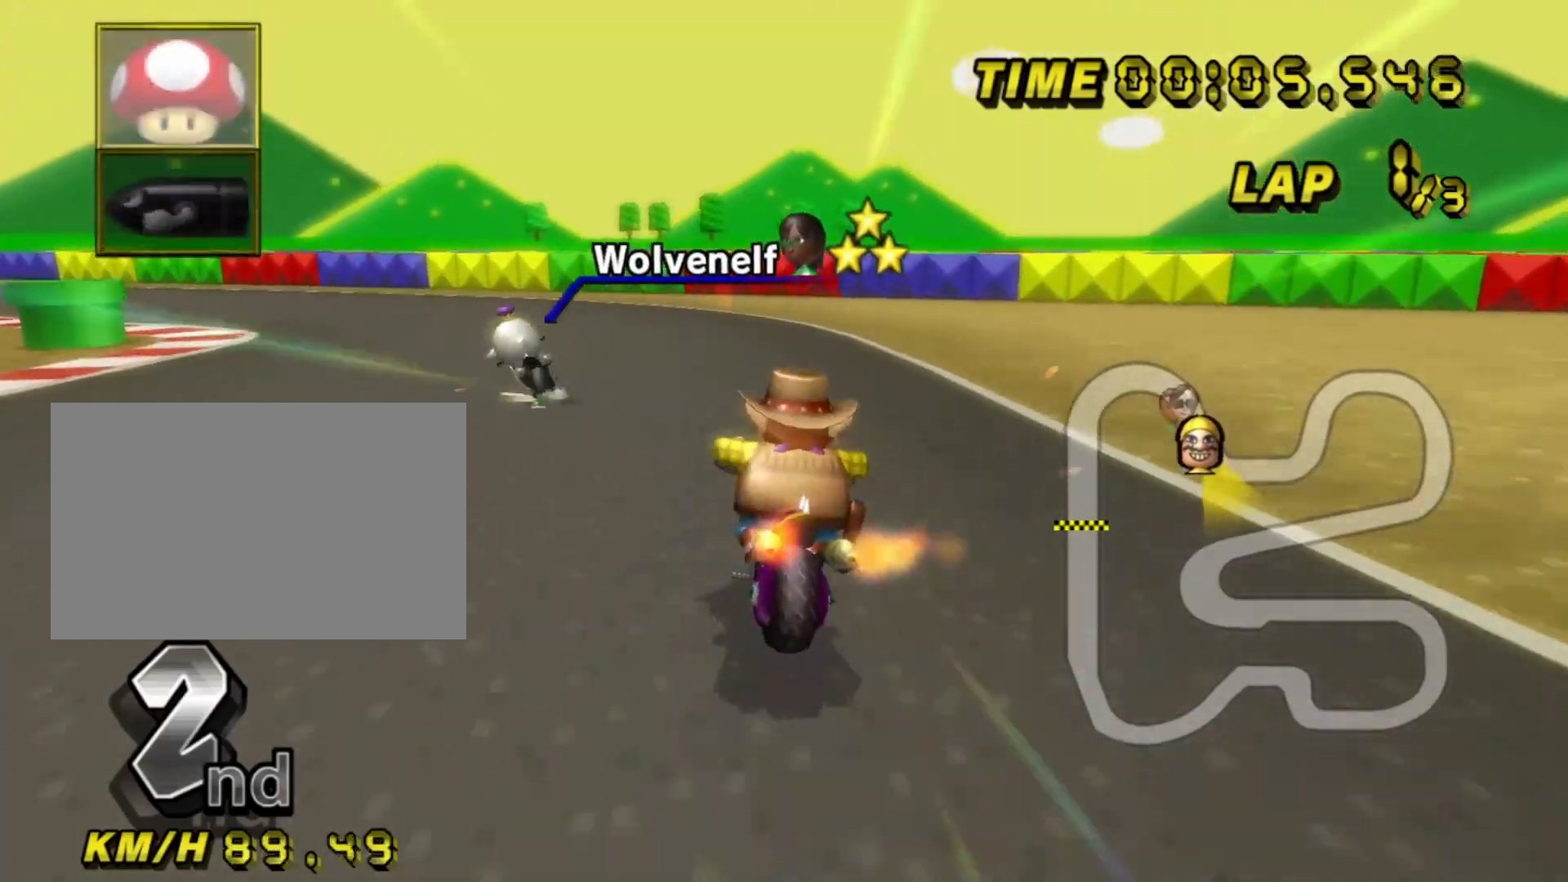
{"buttons": ["A", "R1"], "left_stick": "left", "events": []}
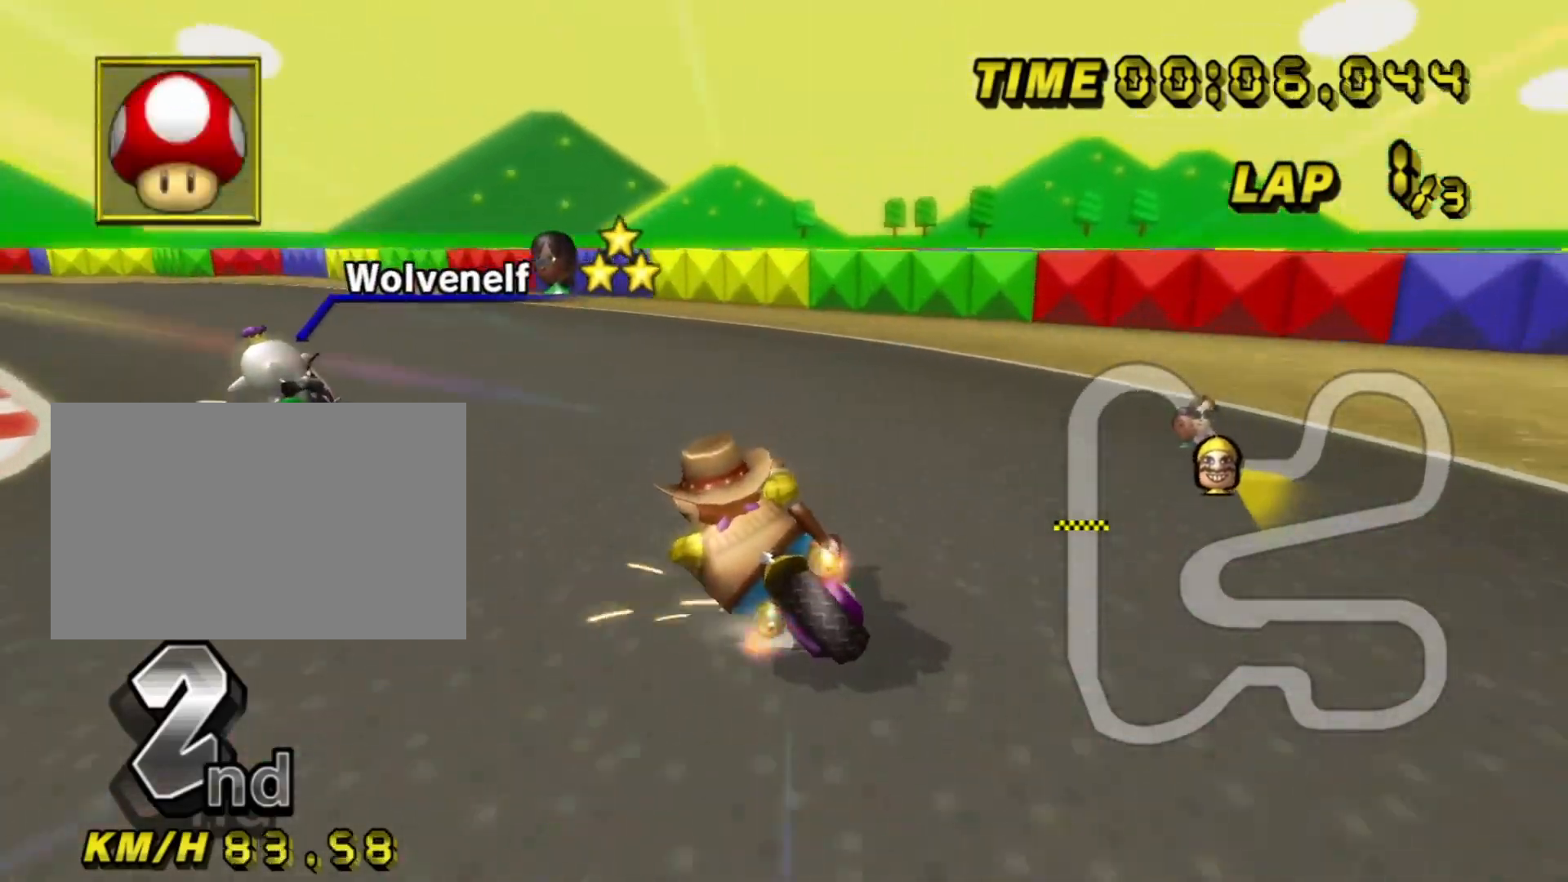
{"buttons": ["A", "R1"], "left_stick": "up-right", "events": [[450, "left_stick", "up-right"]]}
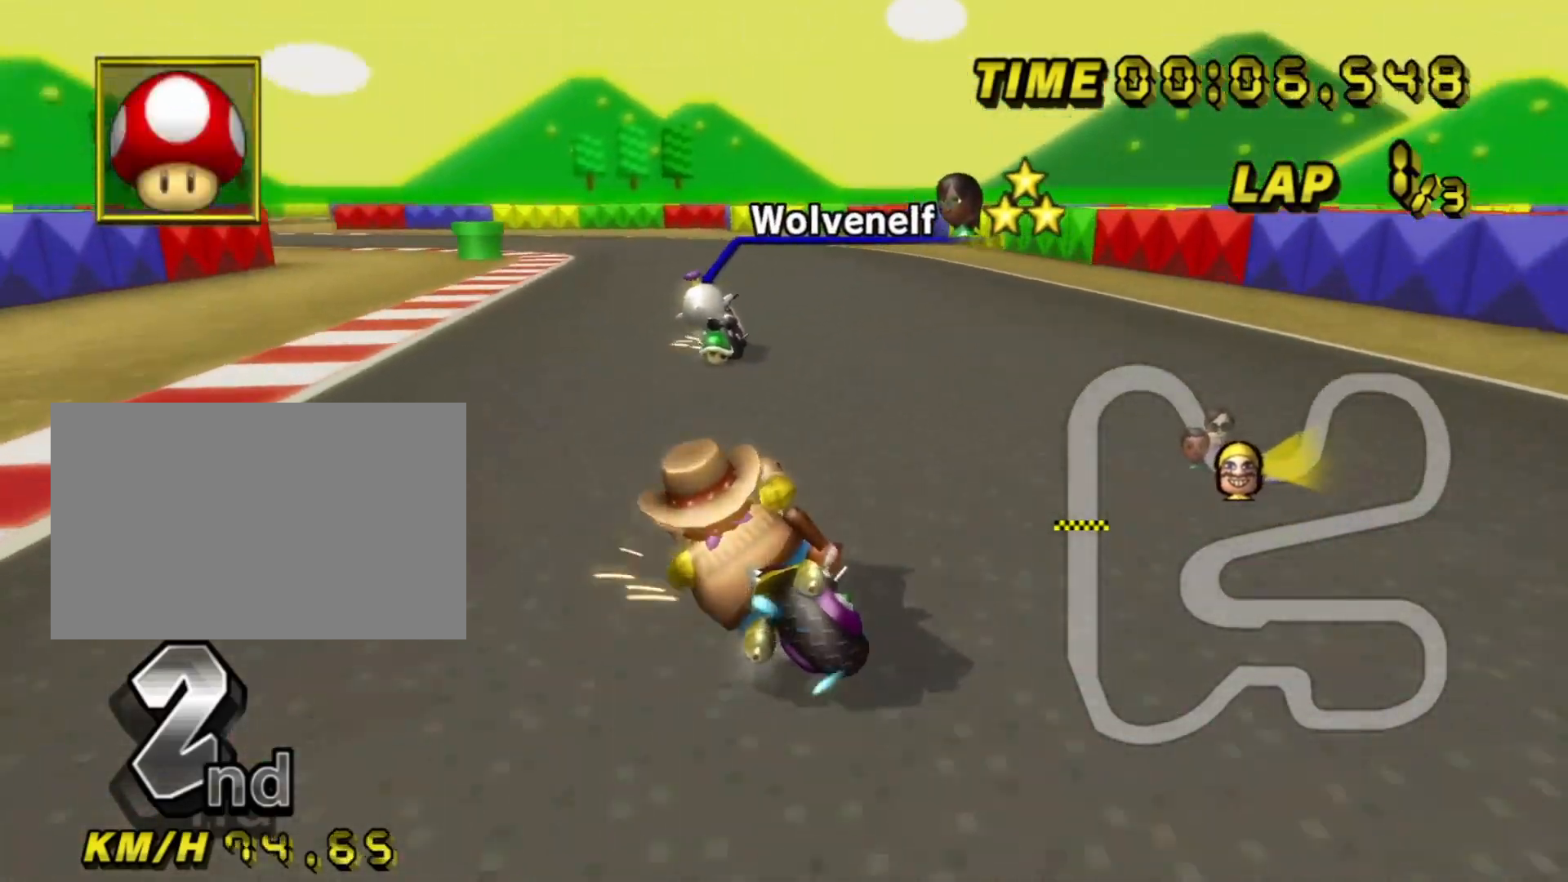
{"buttons": ["A"], "left_stick": "right", "events": [[417, "R1", "up"], [450, "left_stick", "right"]]}